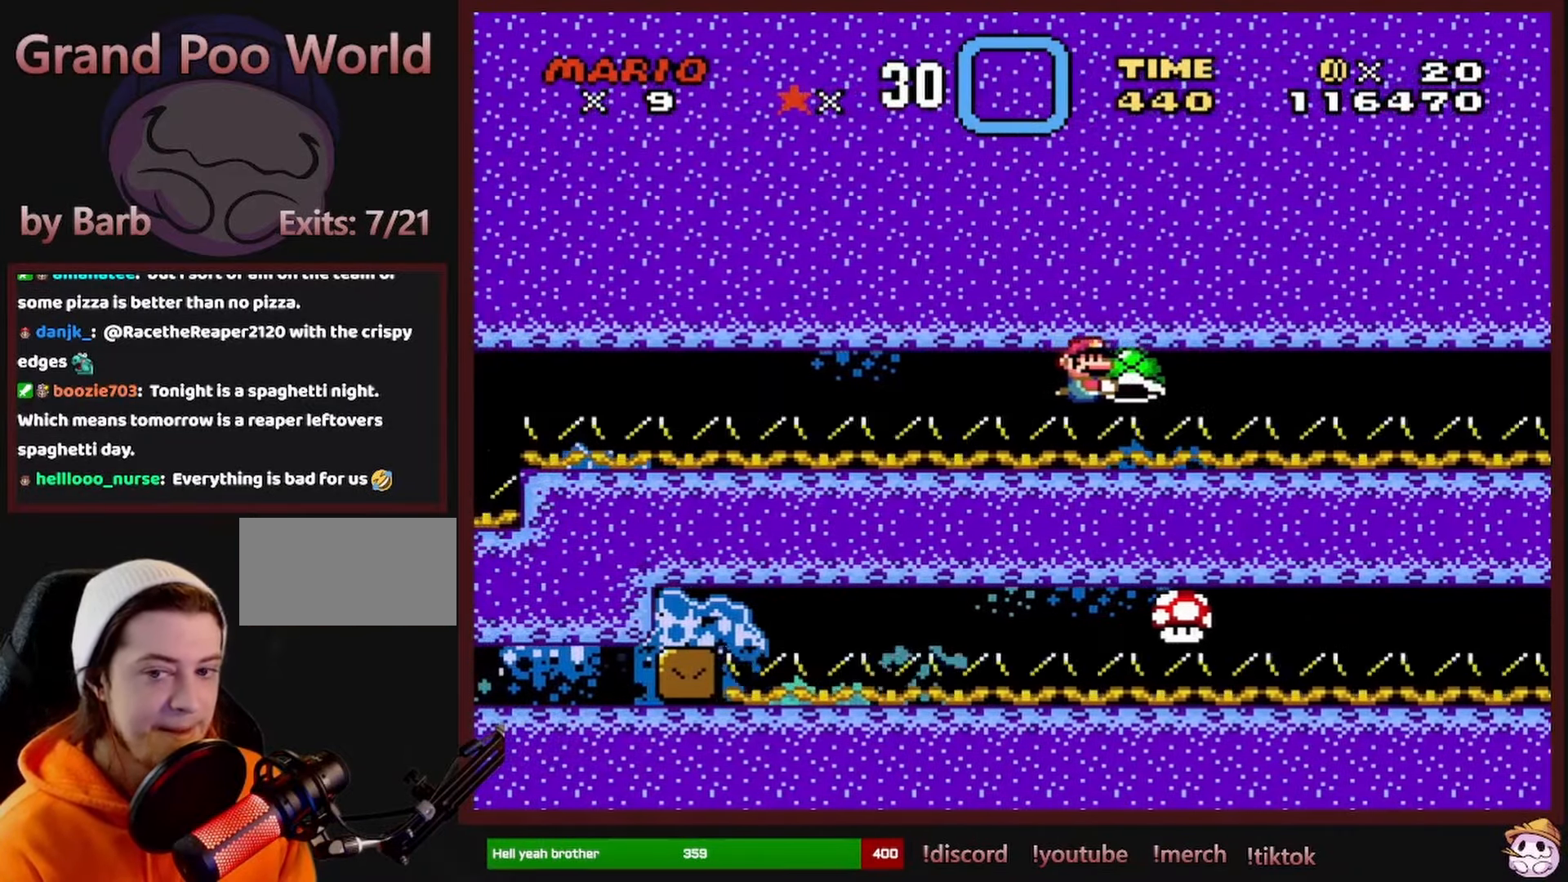
Gameplay with a controller (Nintendo layout); each line is a JSON object with the inputs held at the frame after it. "events" lists button and stick changes between this image and that frame as [ms after this image, input, new state], when the widget could be followed in between. Not read: L1 L3 R1 R3 SELECT.
{"buttons": ["Y"], "events": [[233, "DPAD_LEFT", "down"], [467, "DPAD_LEFT", "up"]]}
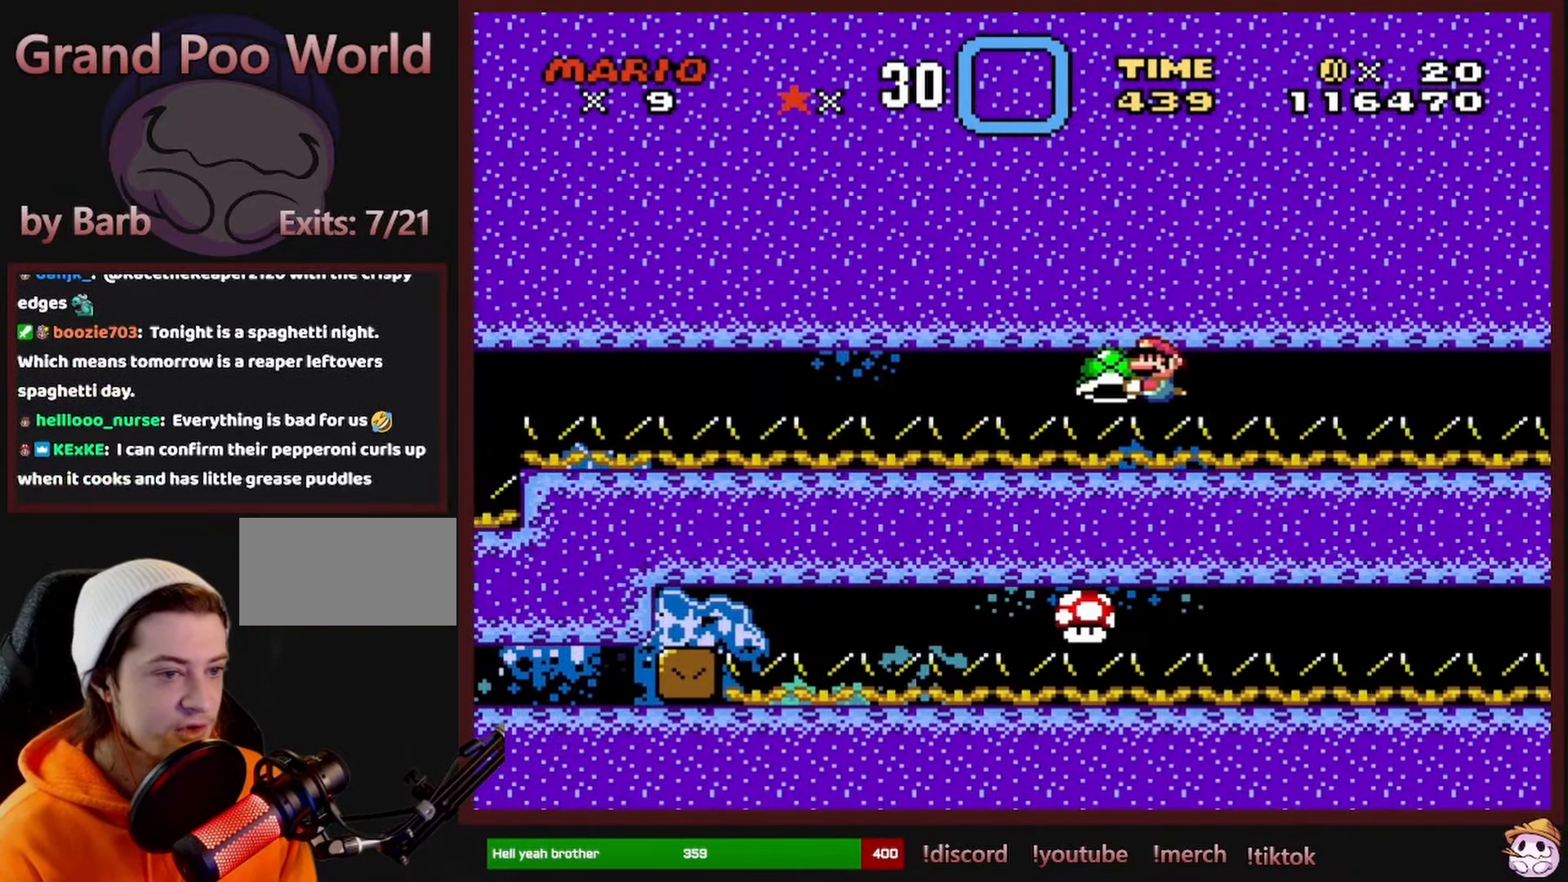
{"buttons": ["Y"], "events": []}
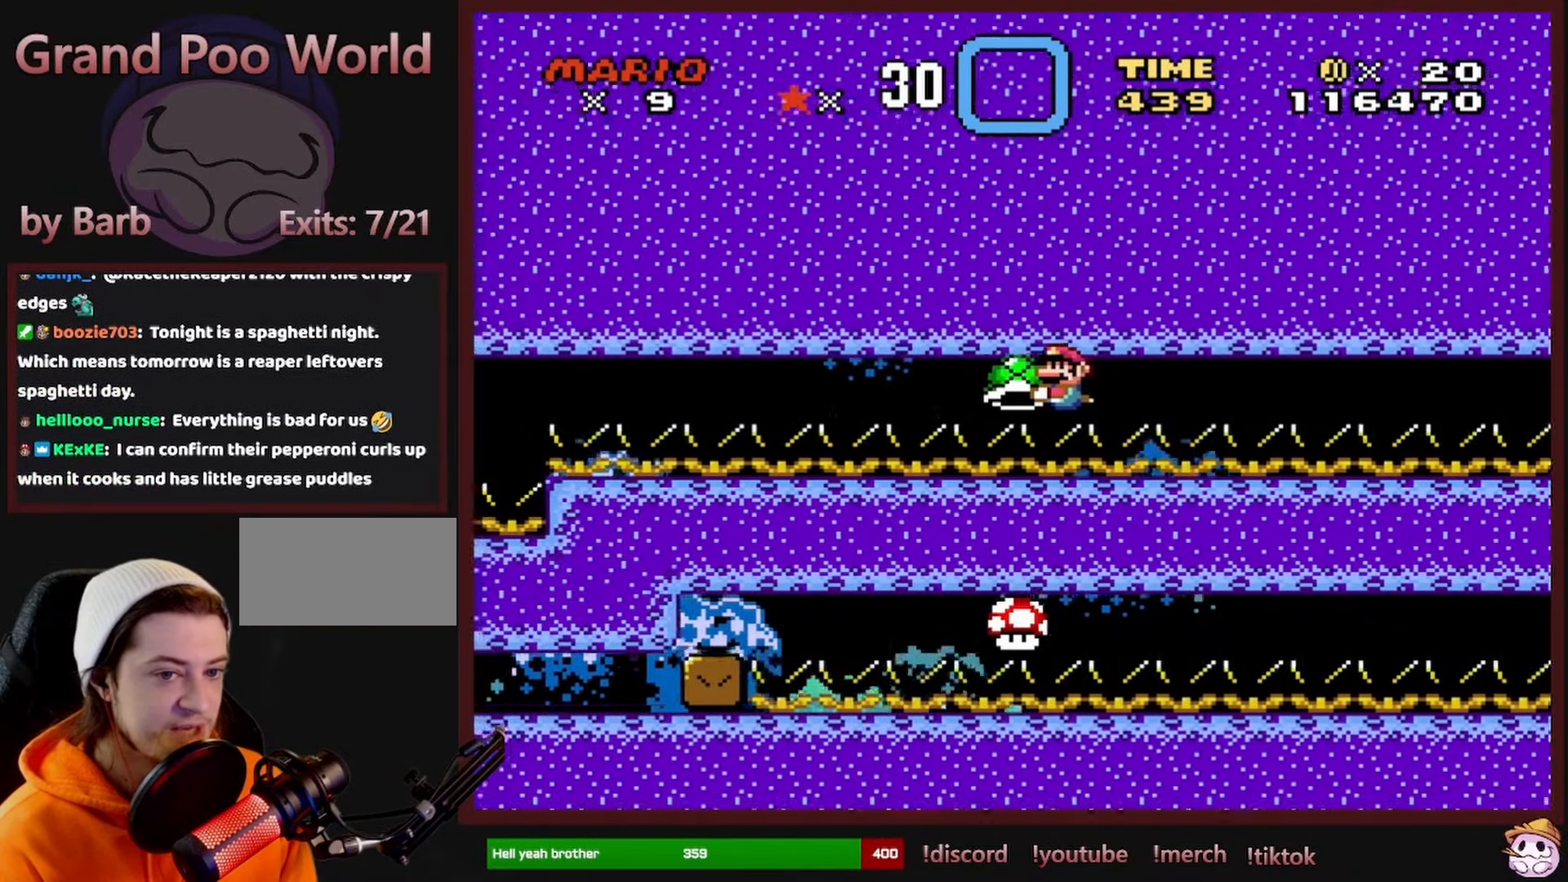
{"buttons": ["Y"], "events": []}
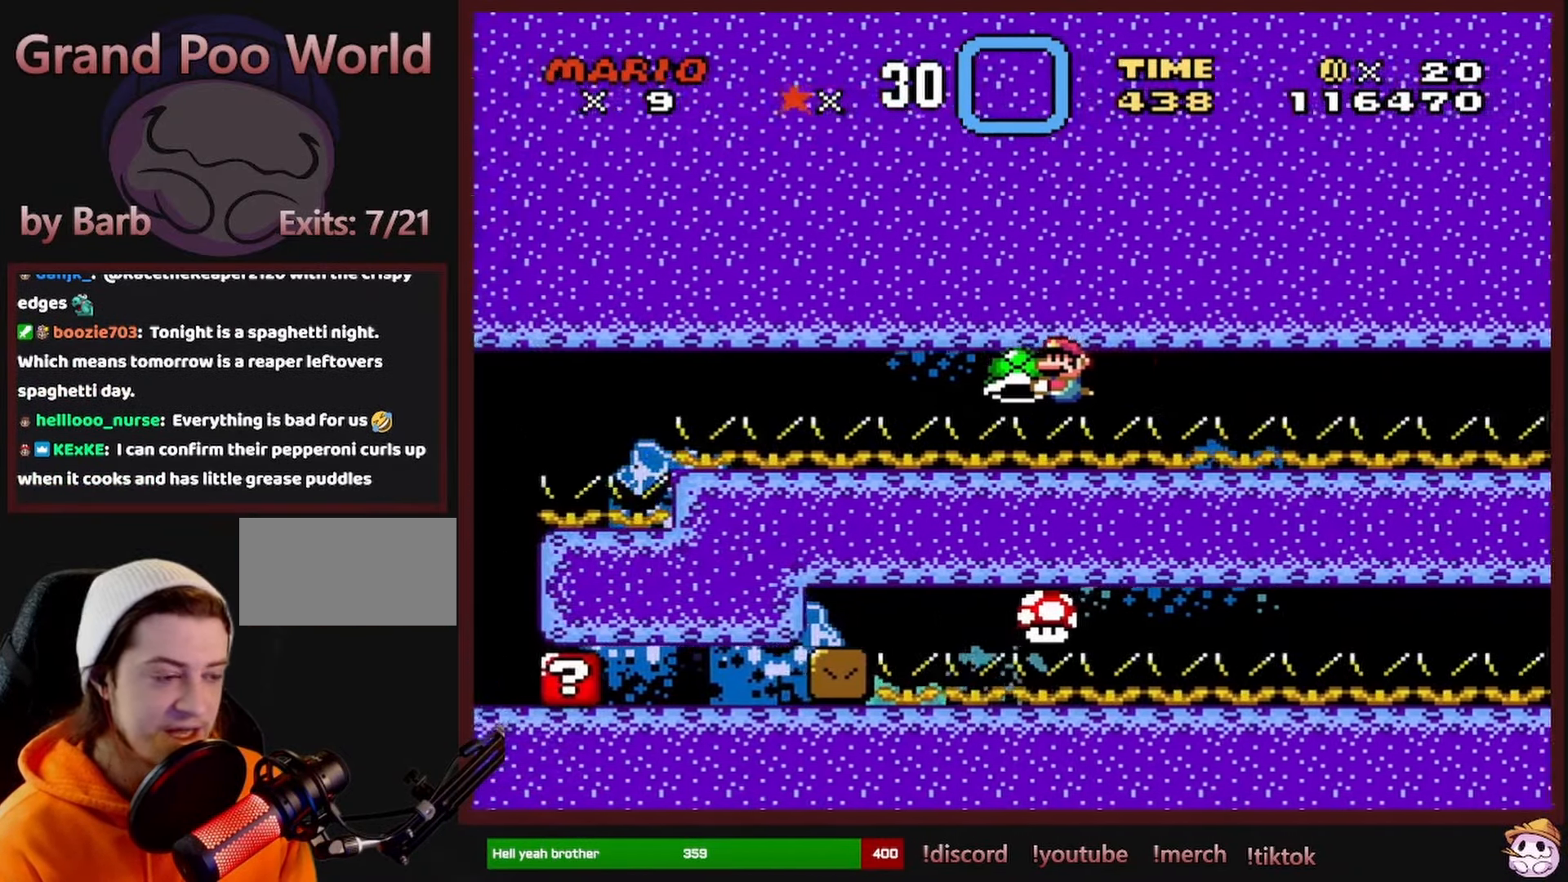
{"buttons": ["Y"], "events": []}
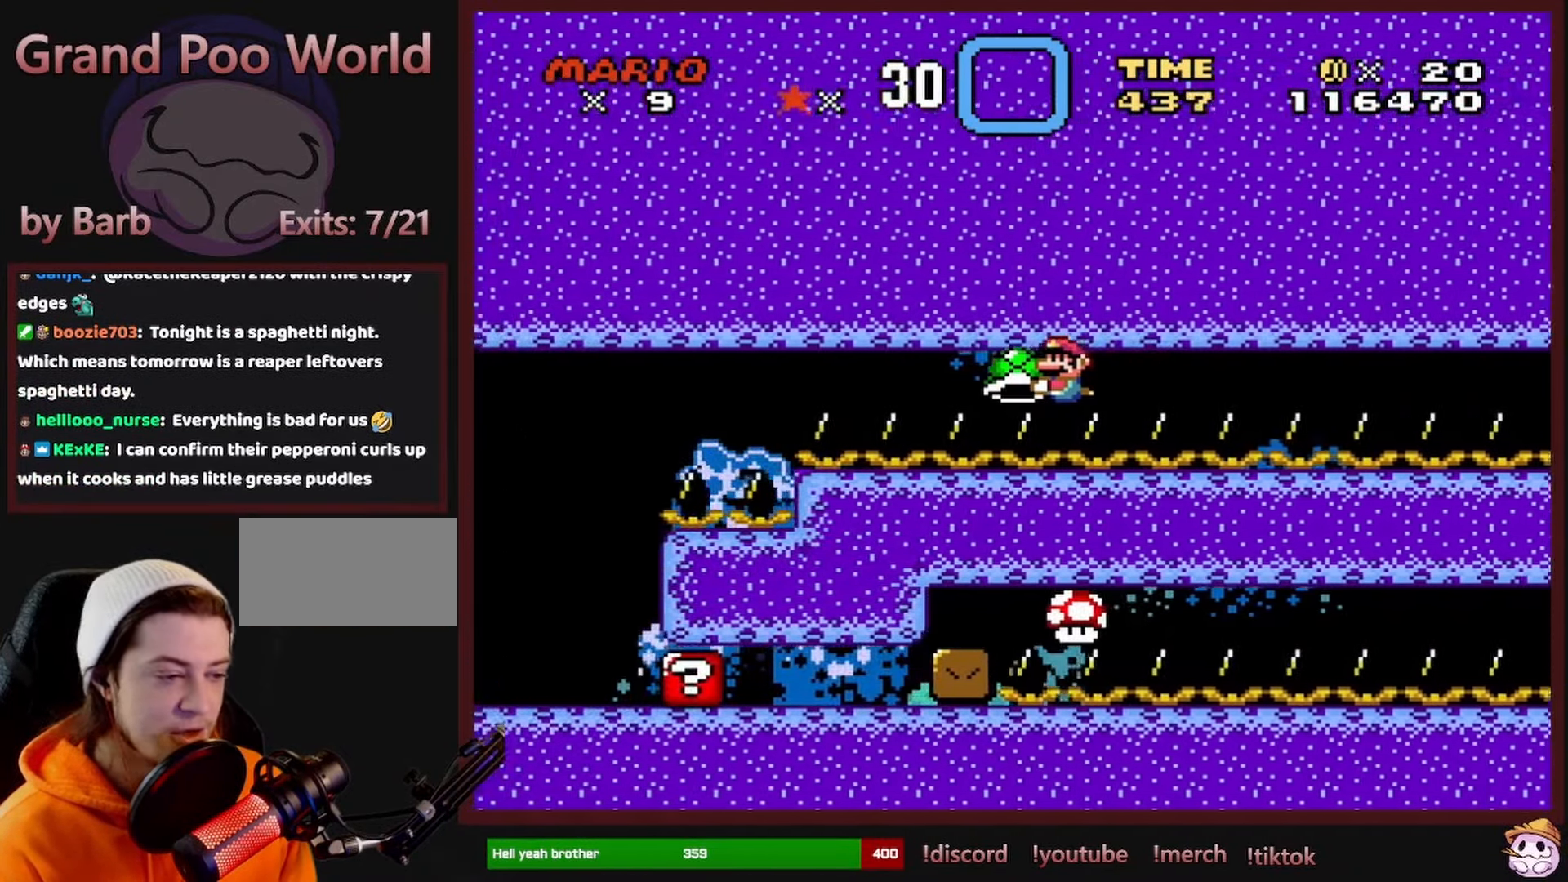
{"buttons": ["Y"], "events": [[117, "DPAD_RIGHT", "down"], [267, "DPAD_RIGHT", "up"]]}
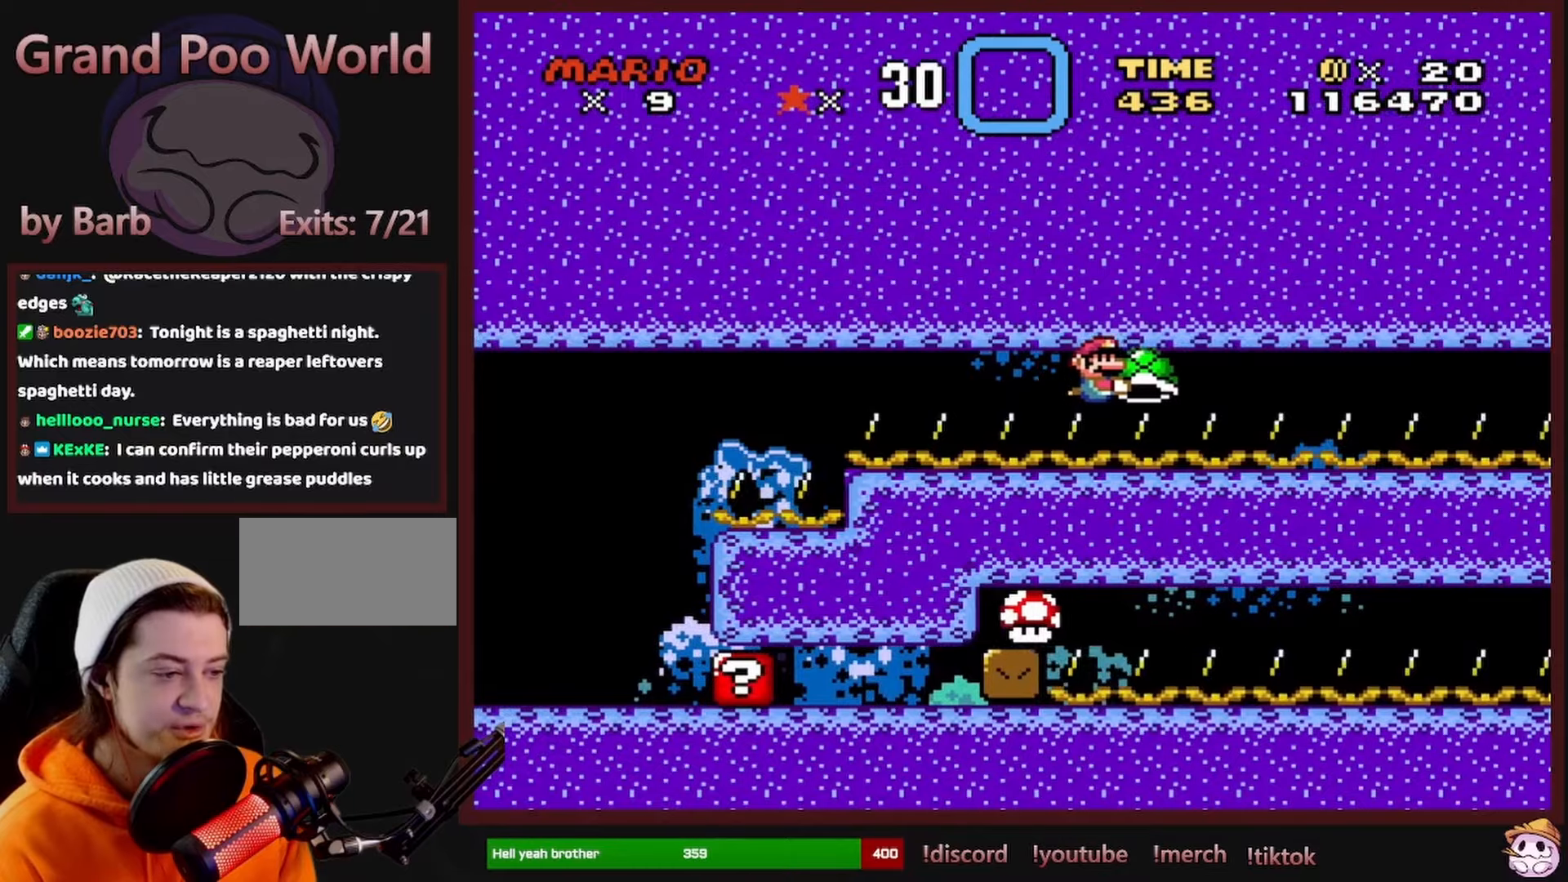
{"buttons": ["Y"], "events": []}
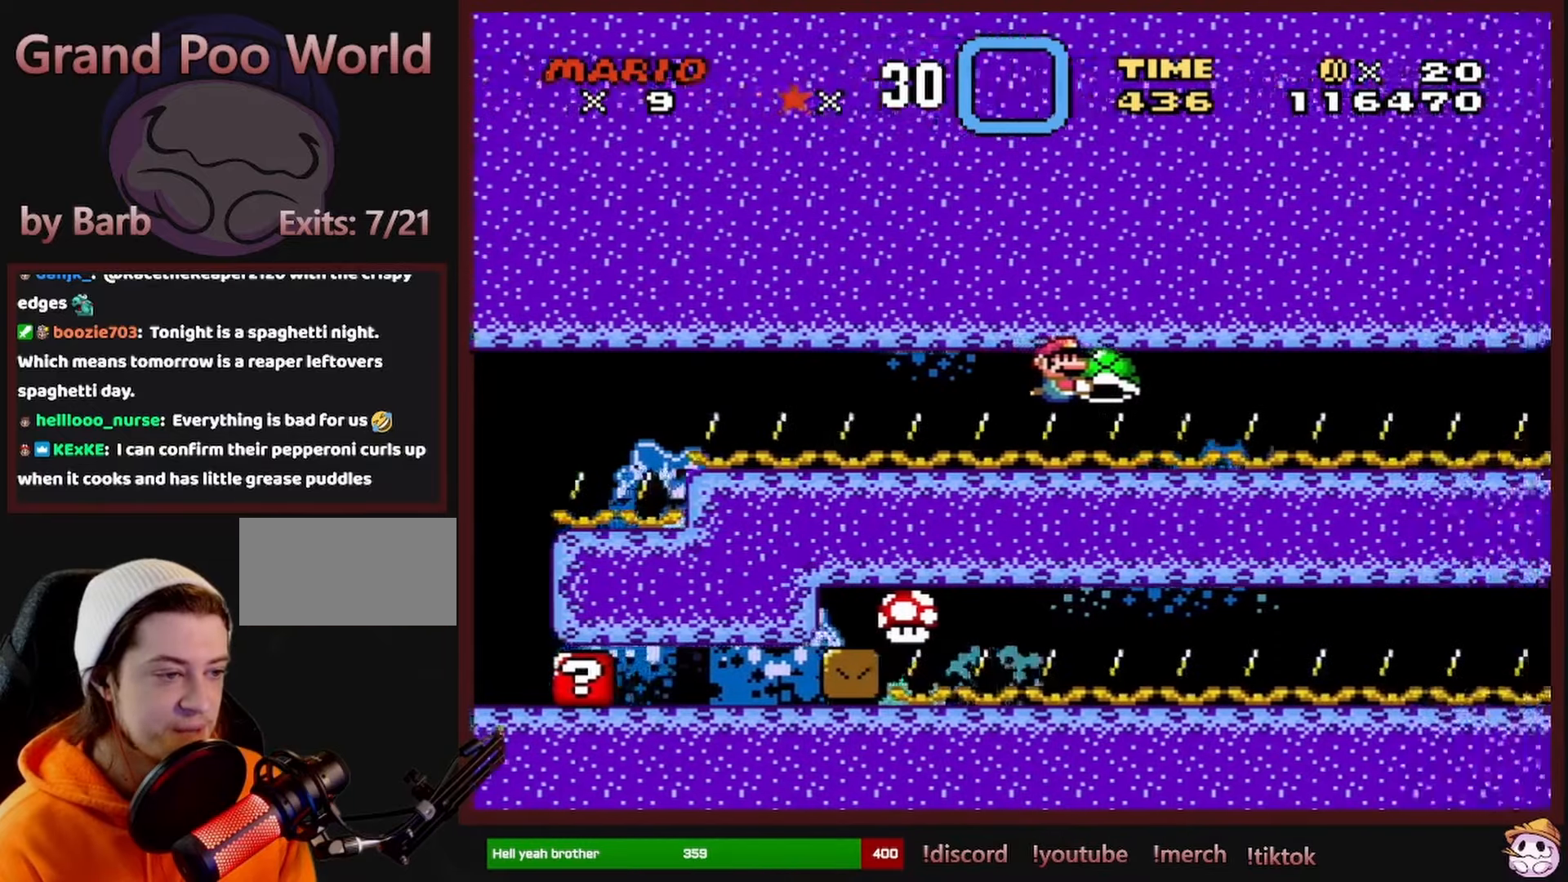
{"buttons": ["Y"], "events": []}
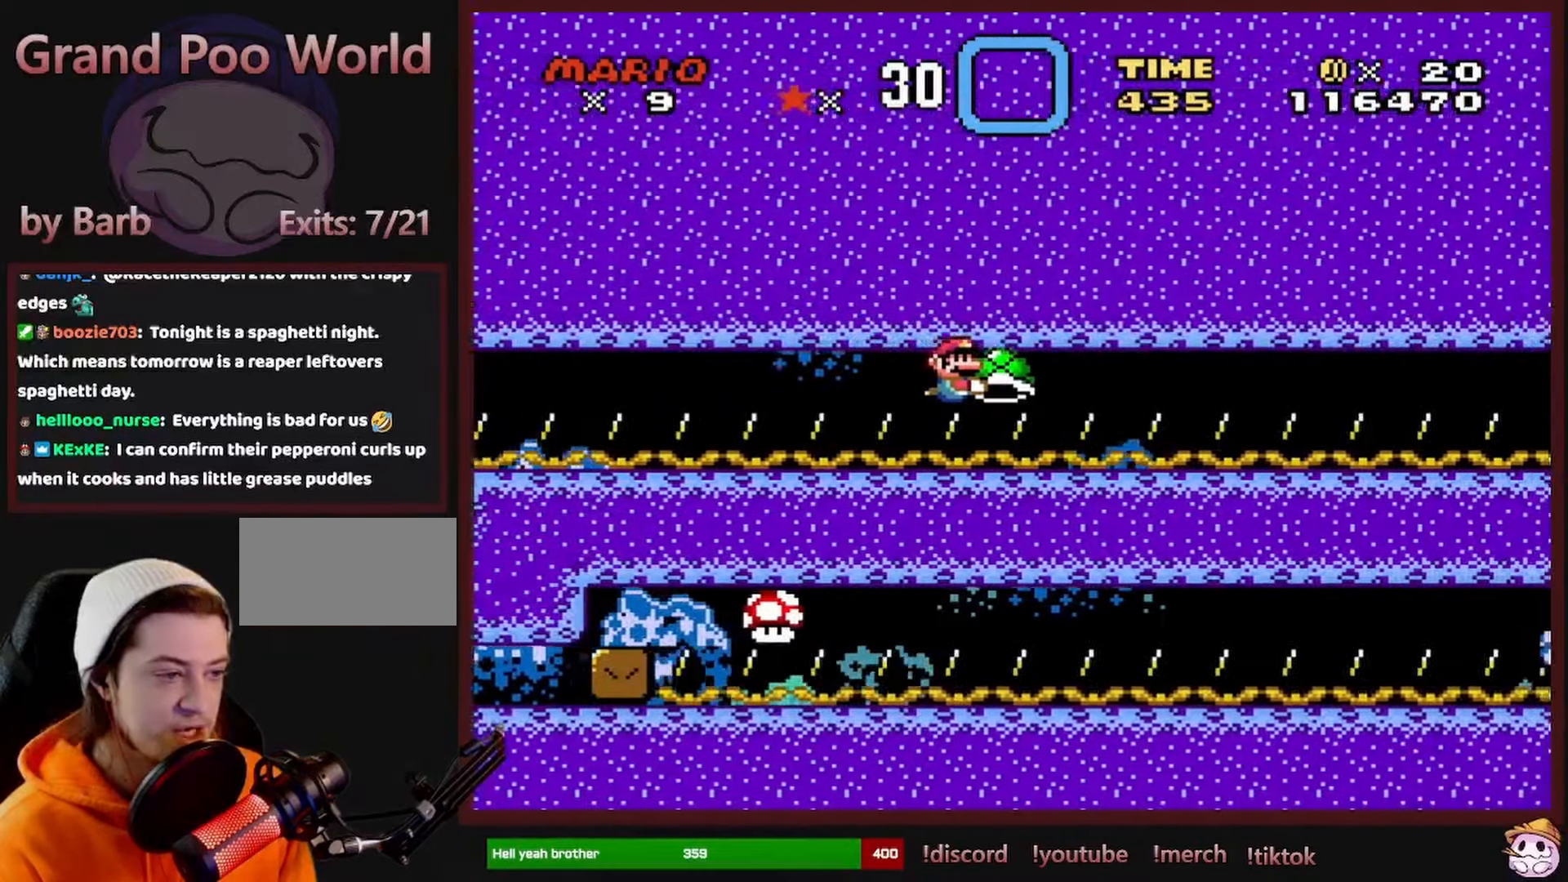
{"buttons": ["Y"], "events": []}
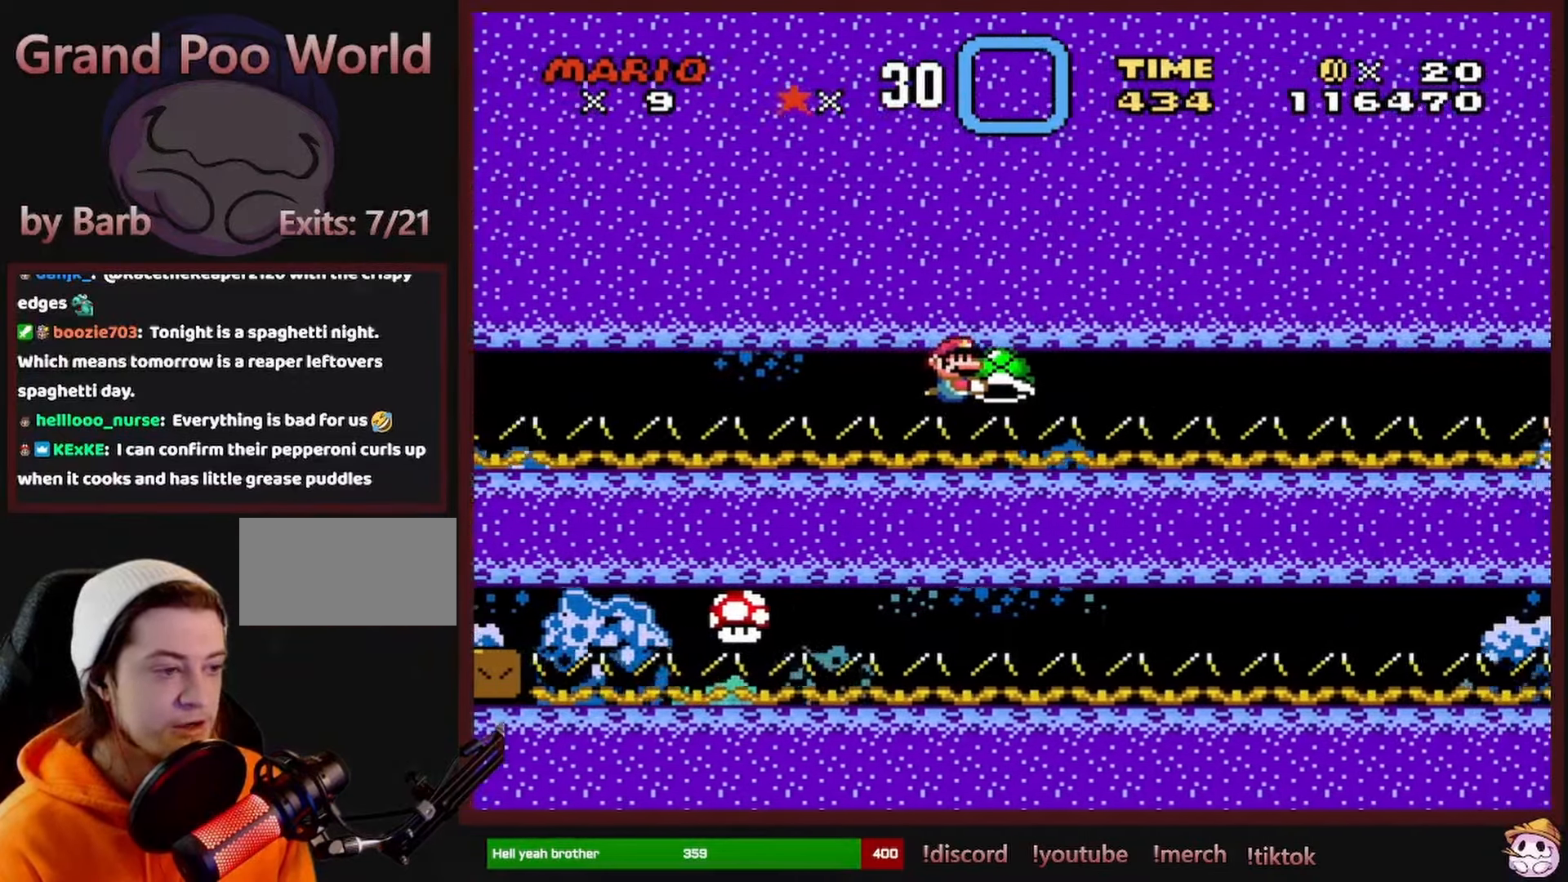
{"buttons": ["Y"], "events": []}
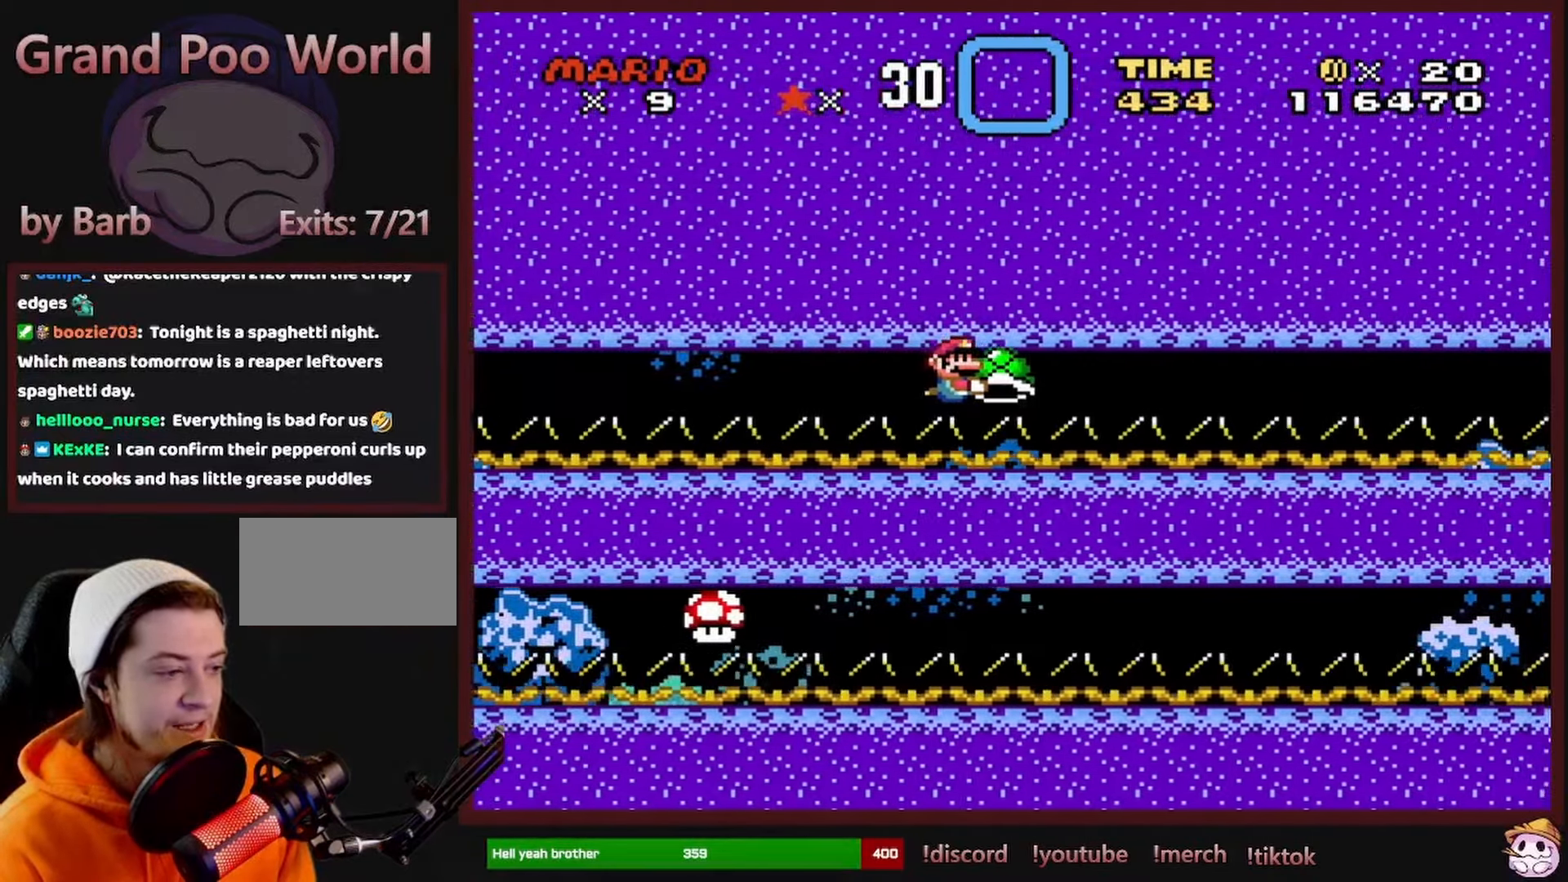
{"buttons": ["Y", "DPAD_RIGHT"], "events": [[367, "DPAD_RIGHT", "down"]]}
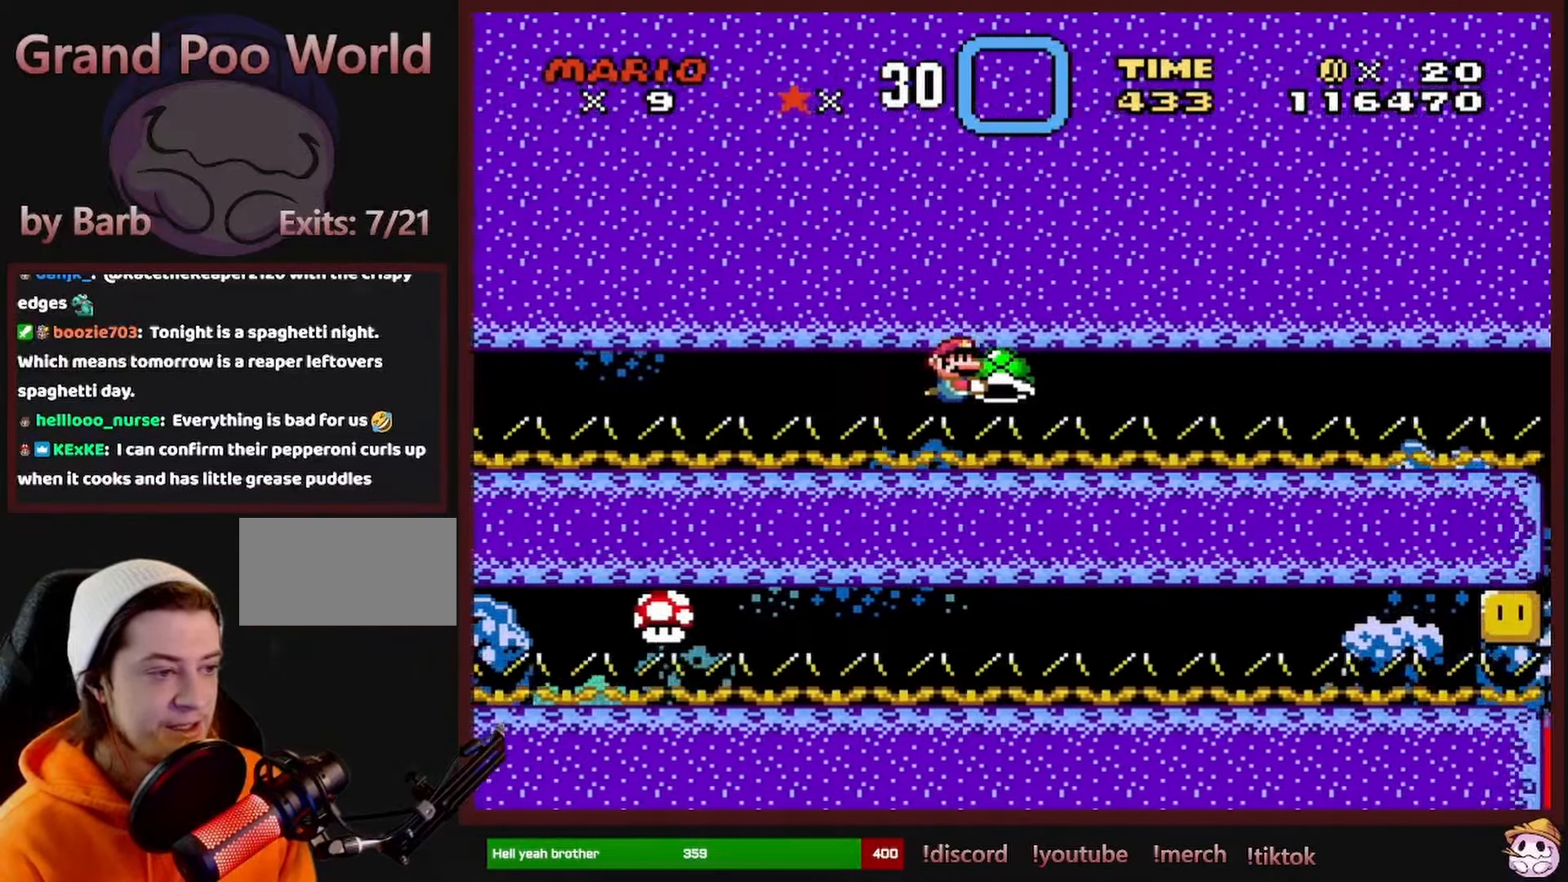
{"buttons": ["Y"], "events": [[67, "DPAD_RIGHT", "up"]]}
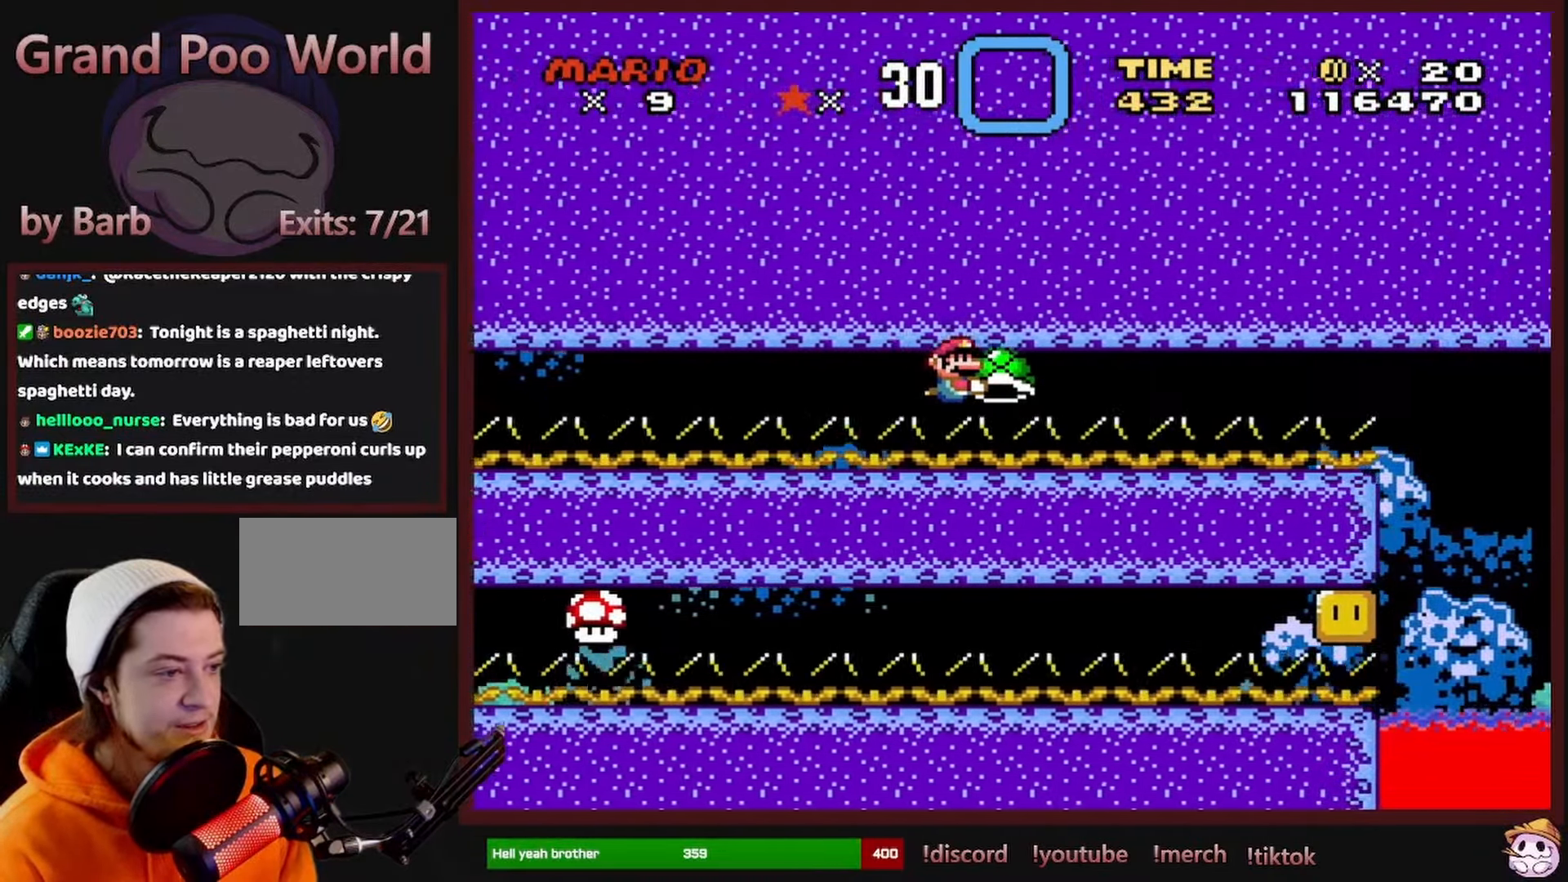
{"buttons": ["Y"], "events": []}
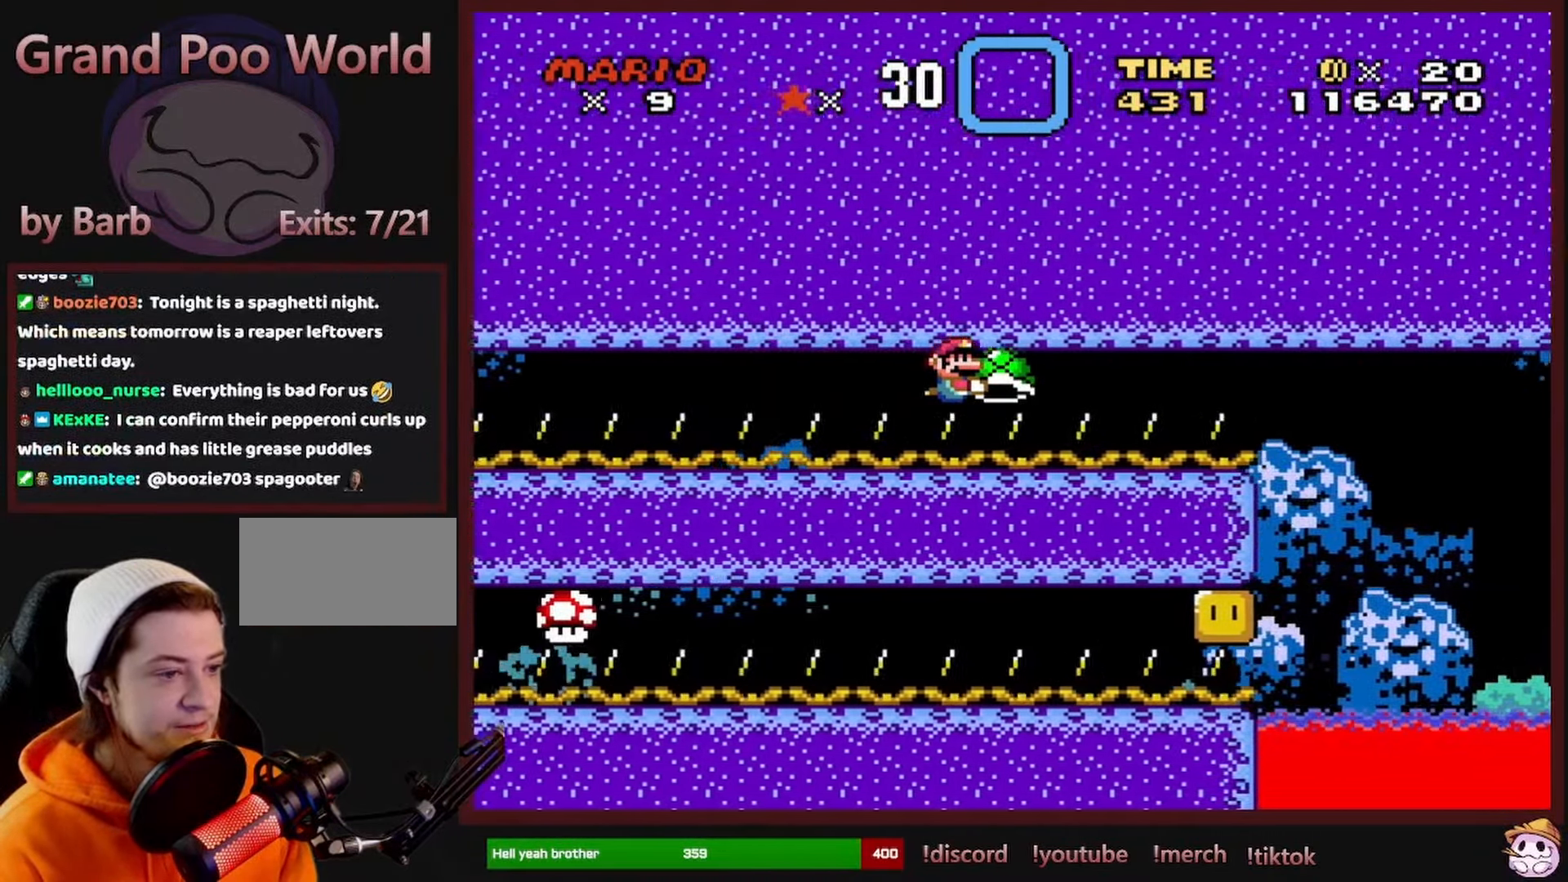
{"buttons": ["Y", "DPAD_RIGHT"], "events": [[50, "DPAD_RIGHT", "down"]]}
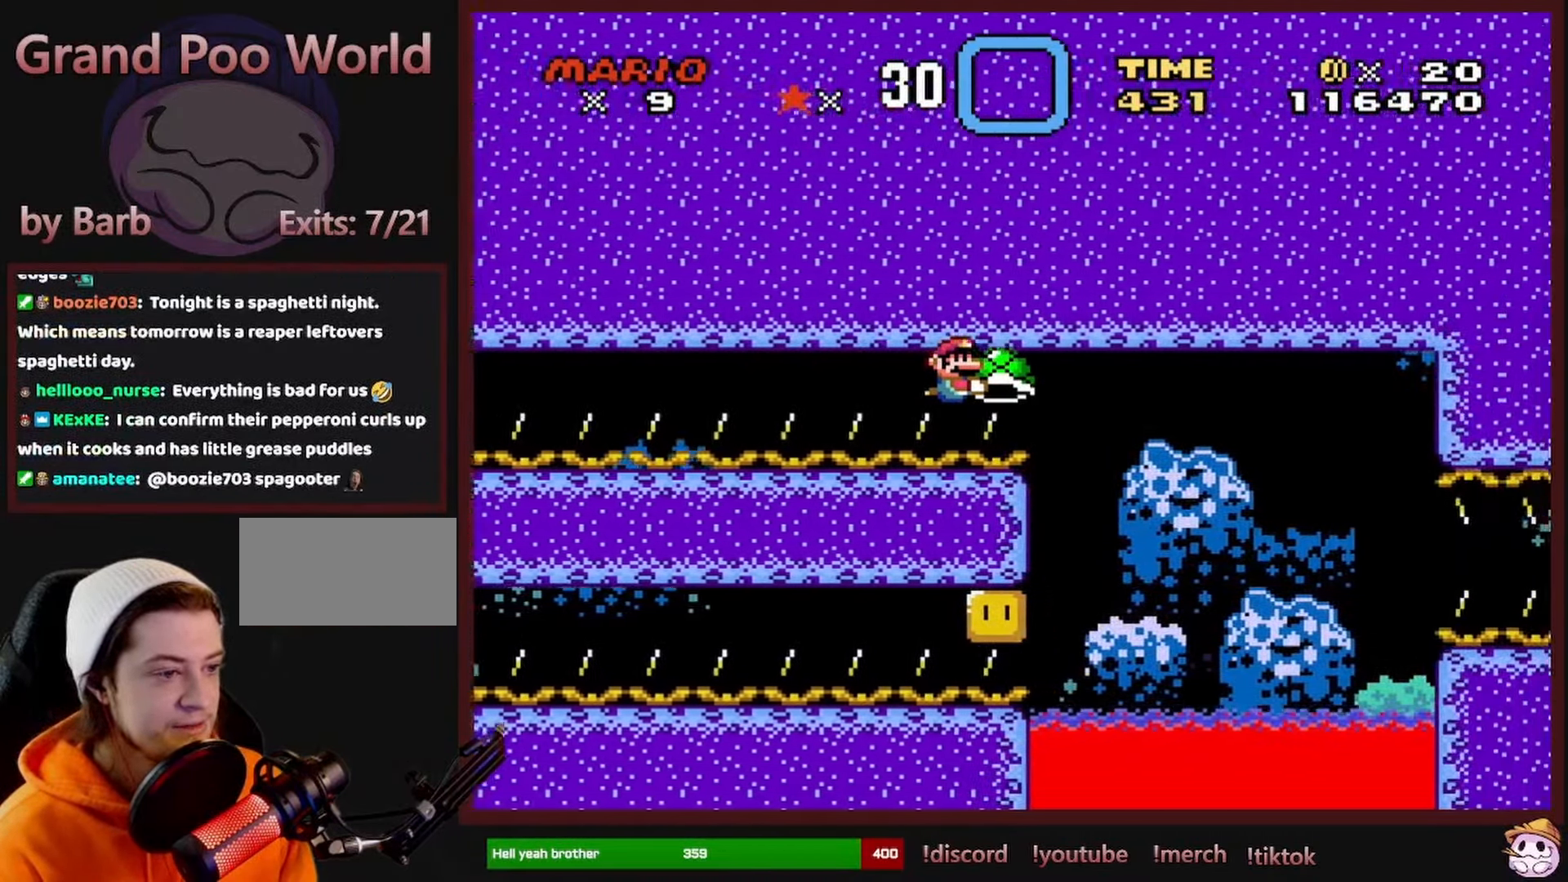
{"buttons": ["Y", "DPAD_RIGHT"], "events": [[167, "DPAD_RIGHT", "up"], [184, "DPAD_LEFT", "down"], [200, "DPAD_DOWN", "down"], [417, "DPAD_LEFT", "up"], [450, "DPAD_DOWN", "up"], [450, "DPAD_RIGHT", "down"]]}
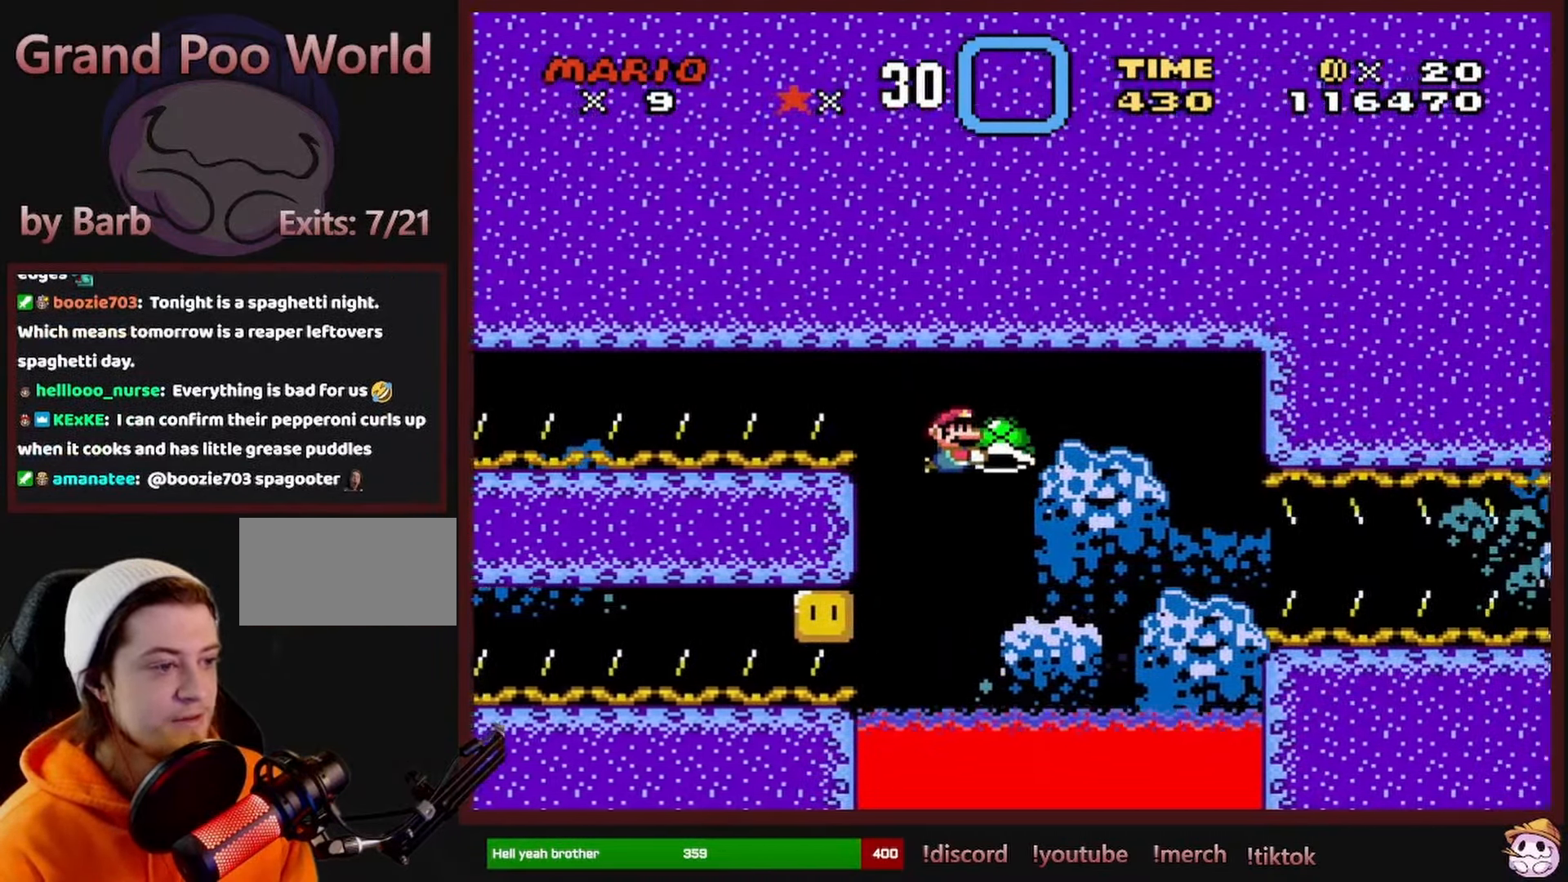
{"buttons": ["B", "DPAD_UP", "DPAD_LEFT"], "events": [[167, "Y", "up"], [234, "DPAD_UP", "down"], [250, "DPAD_RIGHT", "up"], [284, "B", "down"], [284, "DPAD_LEFT", "down"], [400, "B", "up"], [466, "B", "down"]]}
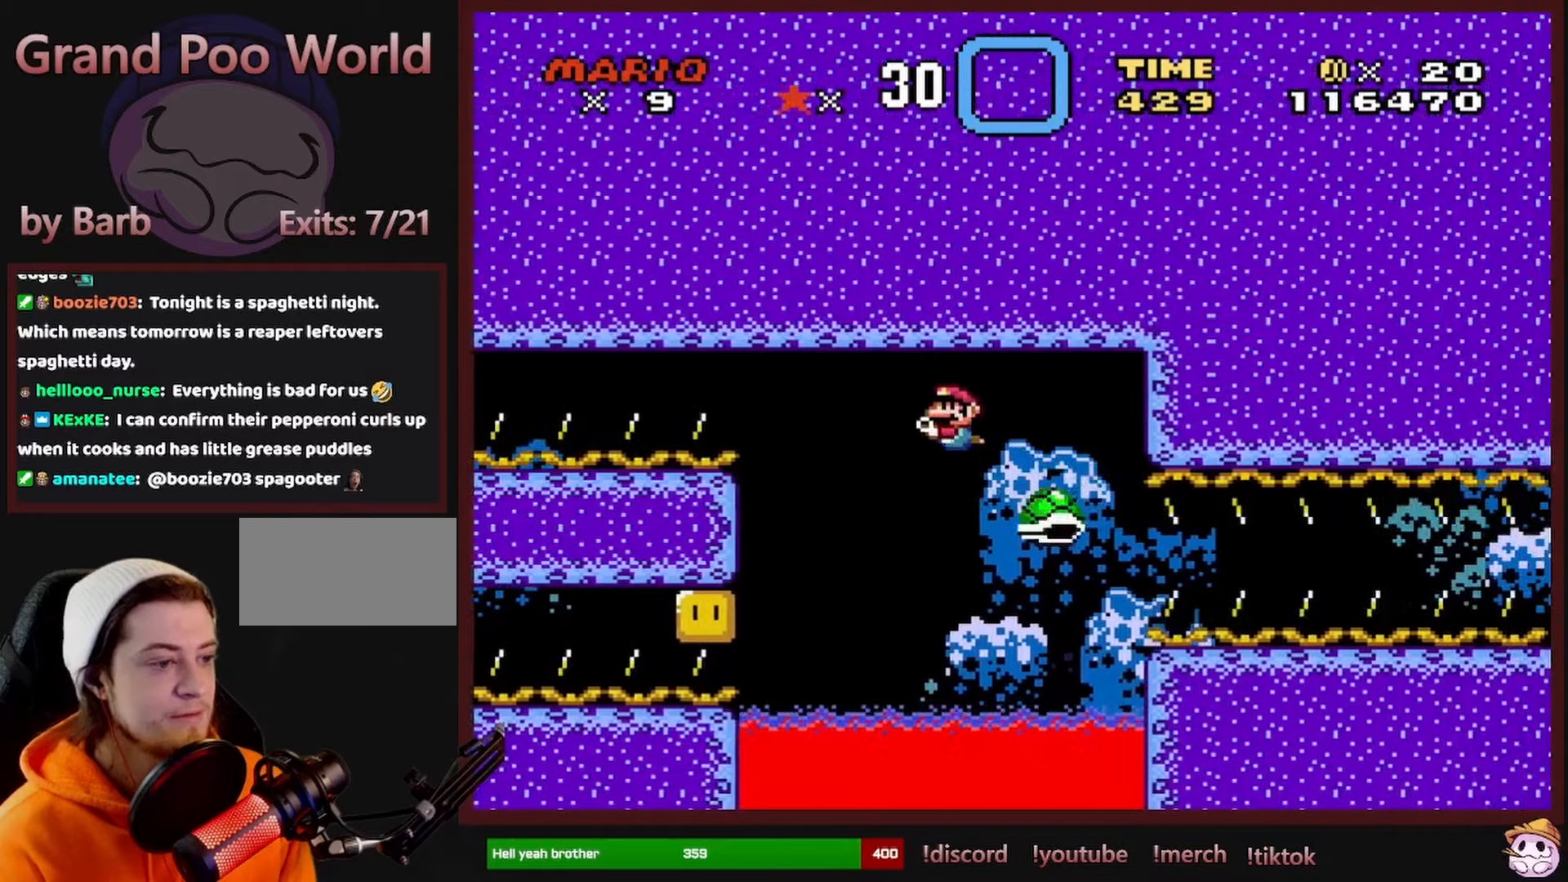
{"buttons": ["DPAD_LEFT"], "events": [[50, "B", "up"], [116, "DPAD_LEFT", "up"], [150, "B", "down"], [233, "B", "up"], [450, "DPAD_LEFT", "down"], [466, "DPAD_UP", "up"]]}
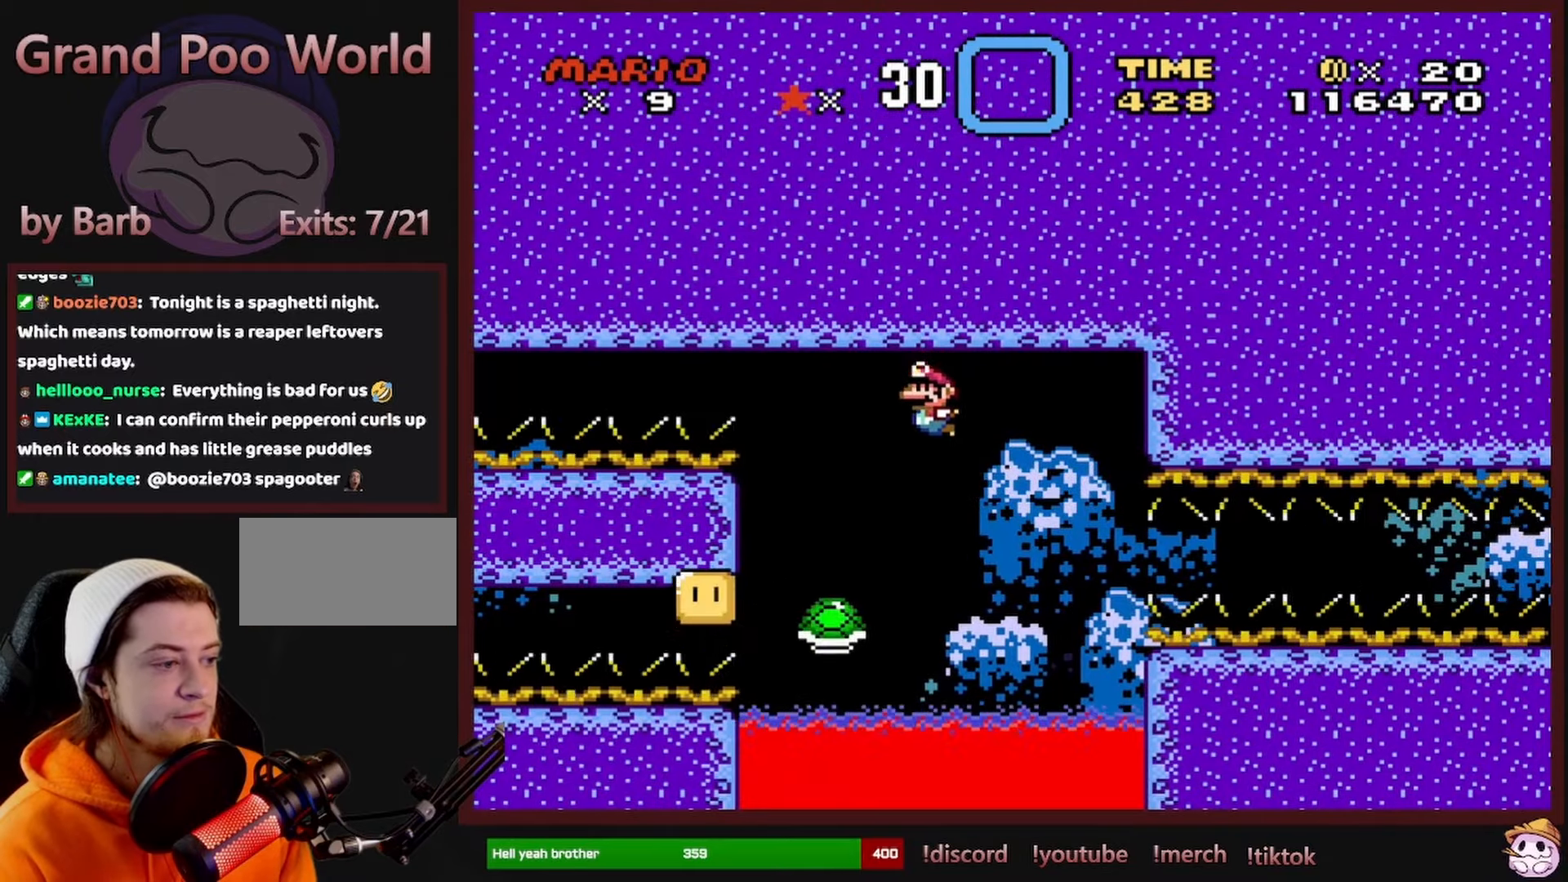
{"buttons": ["DPAD_DOWN"], "events": [[50, "B", "down"], [133, "B", "up"], [233, "DPAD_DOWN", "down"], [250, "DPAD_LEFT", "up"], [316, "DPAD_LEFT", "down"], [400, "DPAD_LEFT", "up"]]}
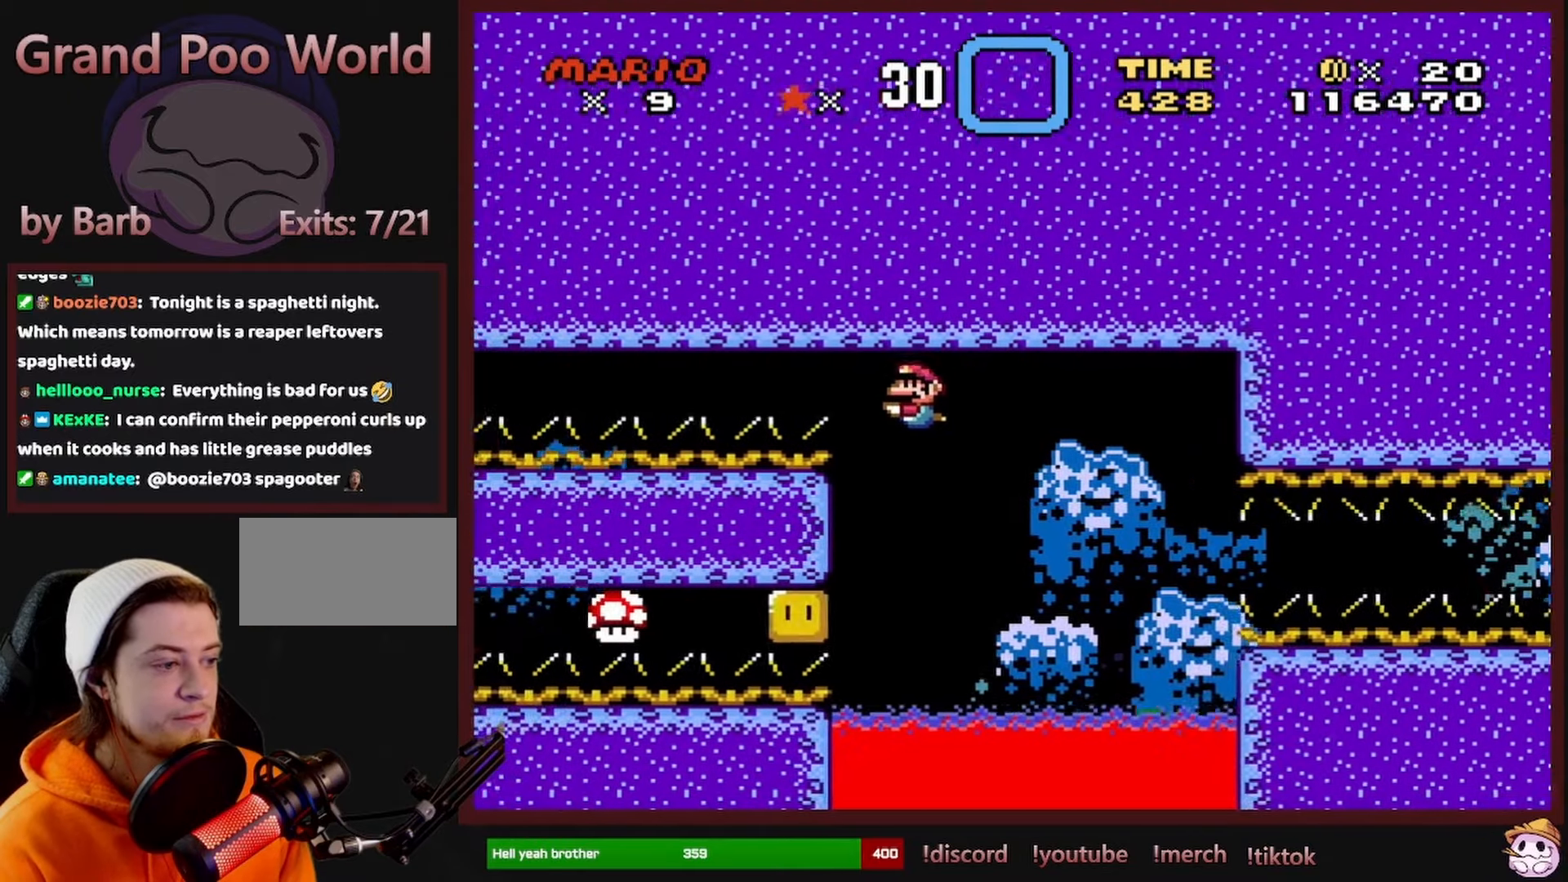
{"buttons": ["DPAD_DOWN"], "events": []}
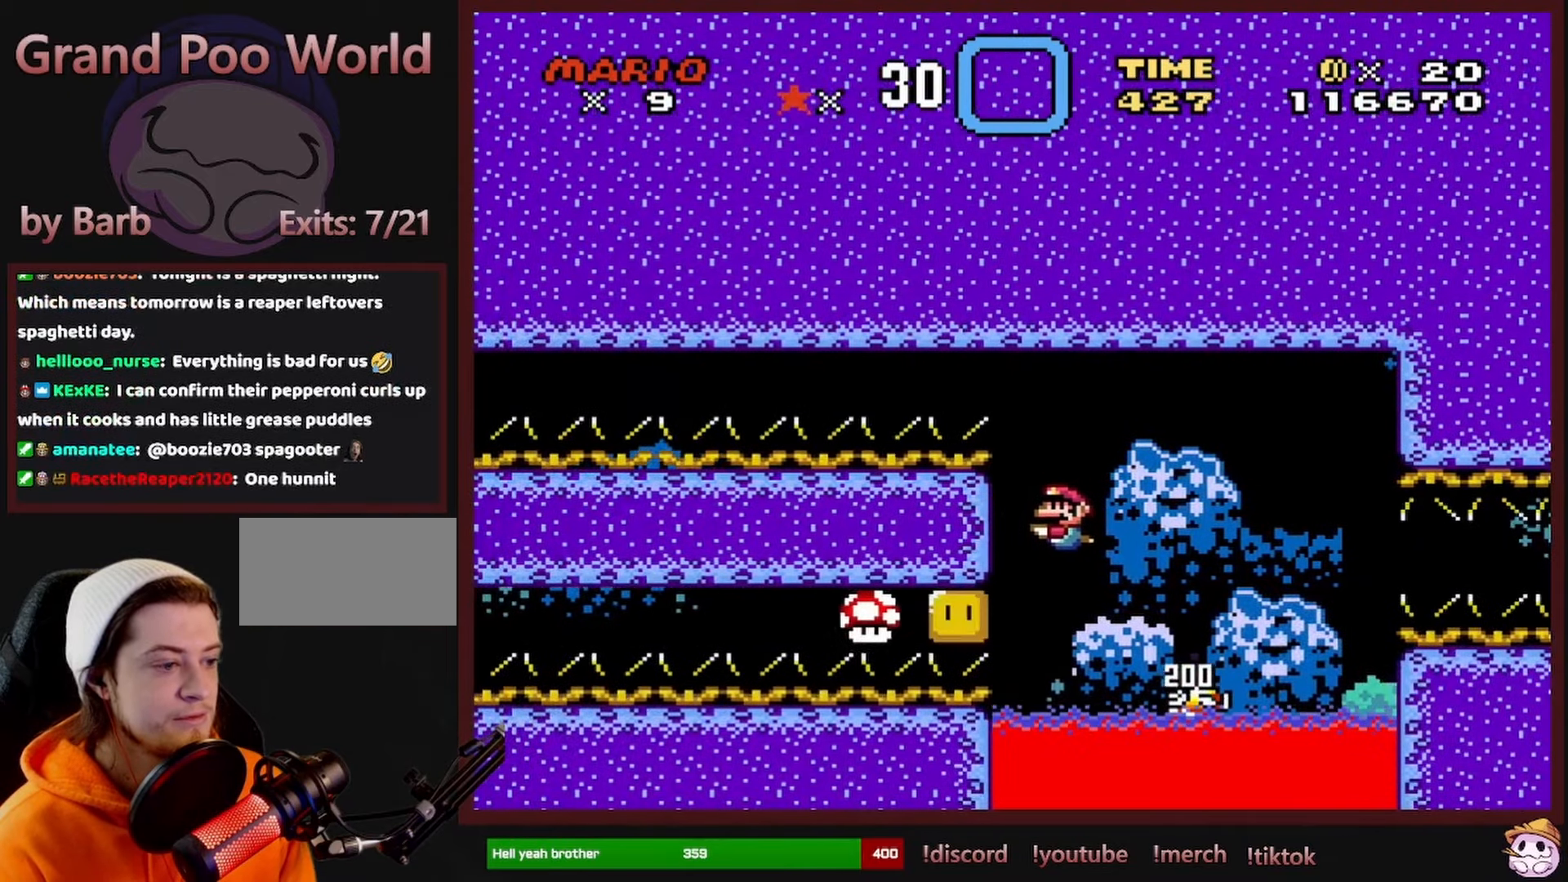
{"buttons": ["DPAD_DOWN"], "events": [[66, "DPAD_LEFT", "down"], [166, "B", "down"], [183, "DPAD_LEFT", "up"], [283, "B", "up"]]}
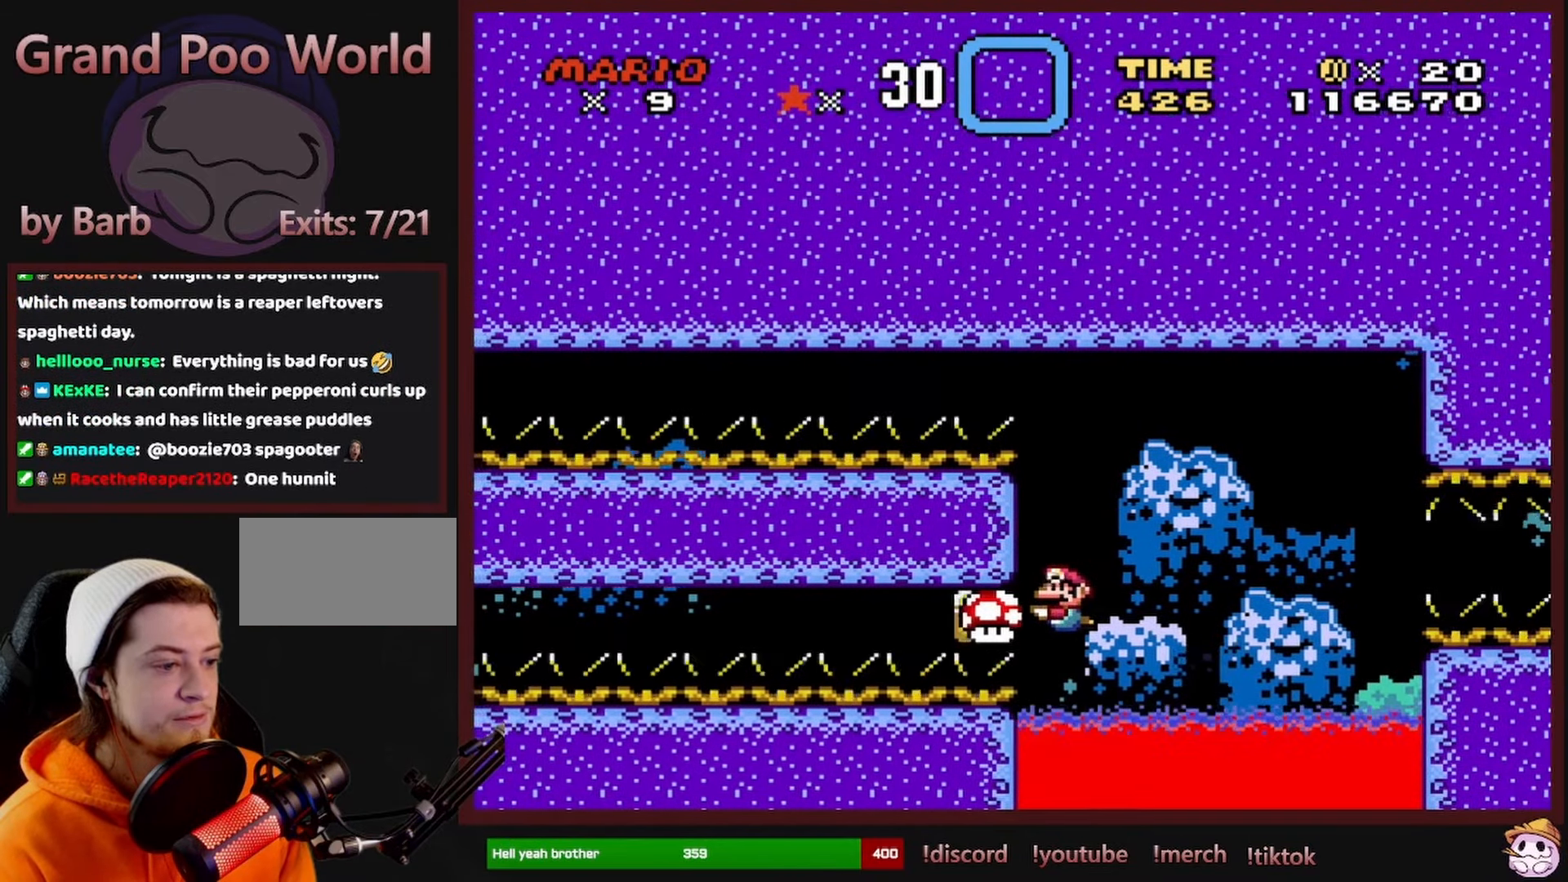
{"buttons": ["DPAD_DOWN"], "events": [[150, "B", "down"], [283, "B", "up"]]}
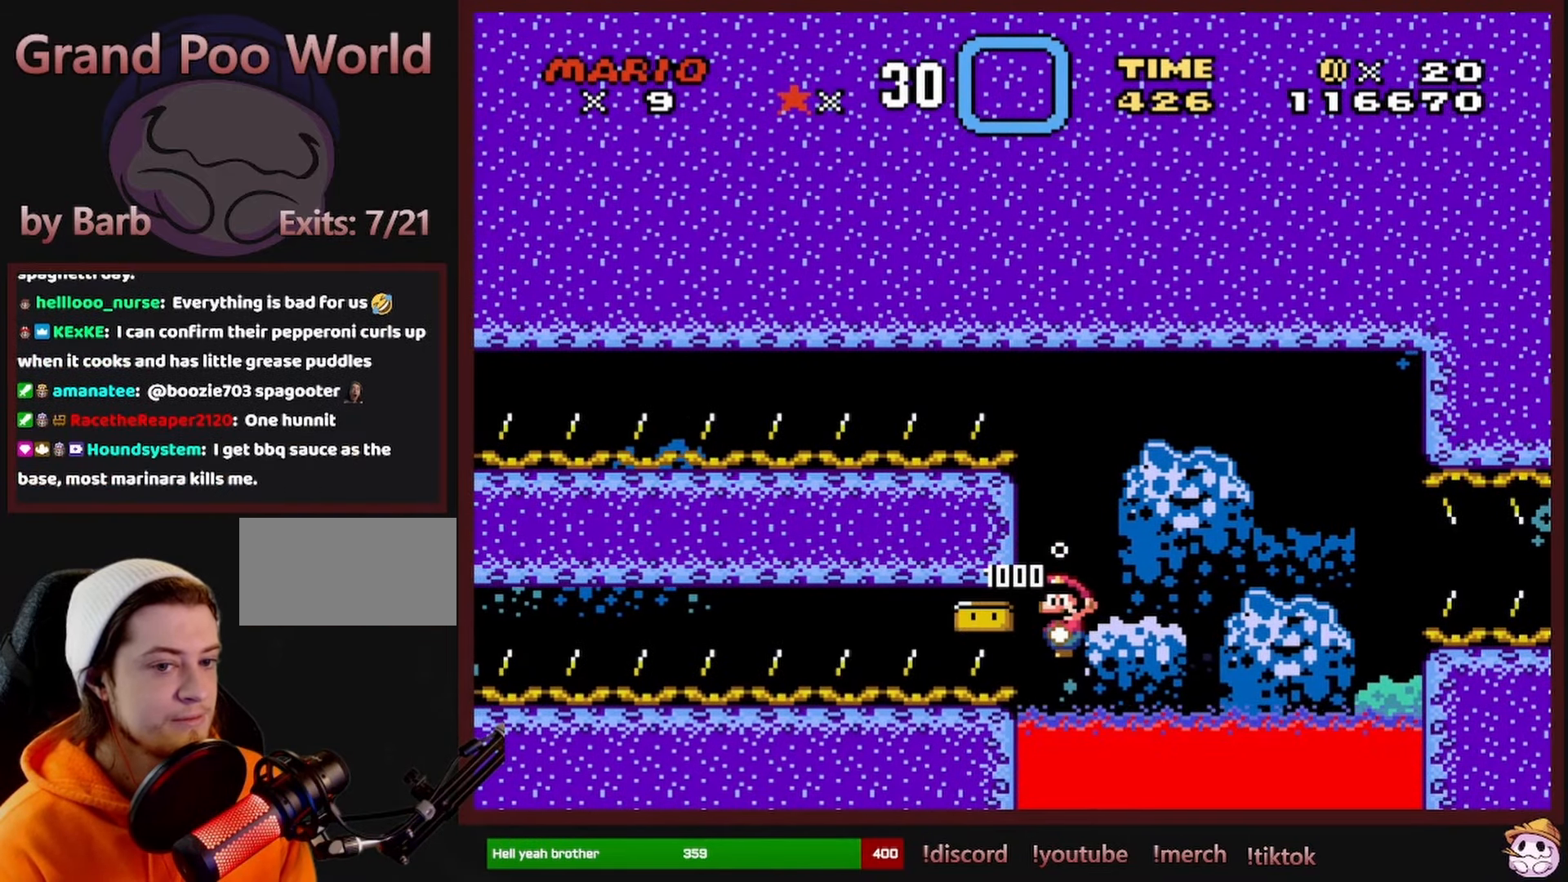
{"buttons": ["DPAD_RIGHT"], "events": [[416, "DPAD_DOWN", "up"], [416, "DPAD_RIGHT", "down"]]}
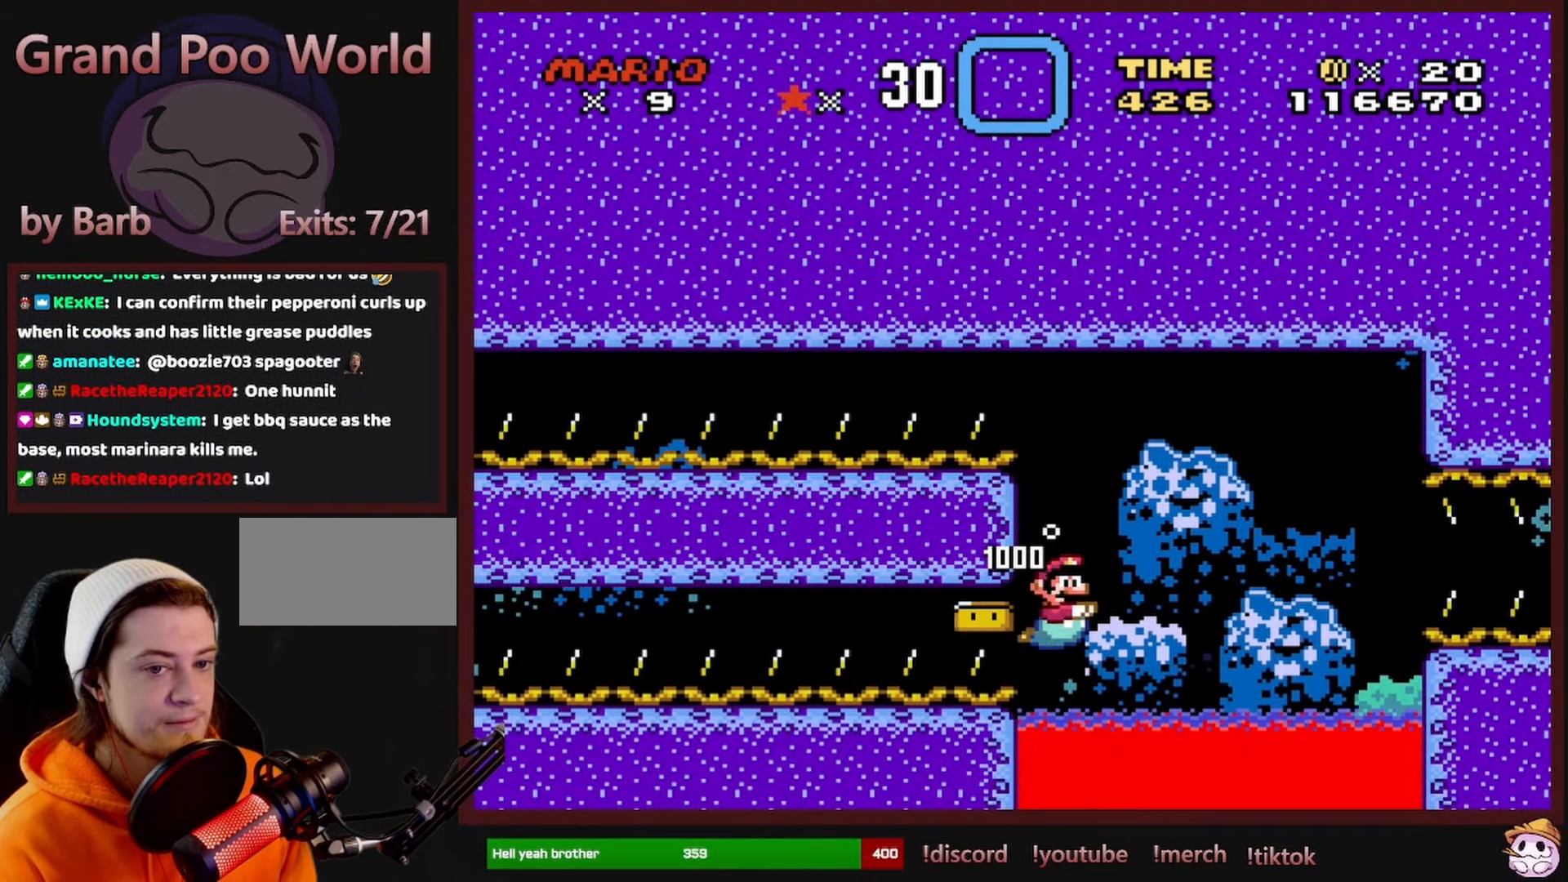
{"buttons": ["DPAD_DOWN", "DPAD_RIGHT"], "events": [[66, "B", "down"], [183, "B", "up"], [233, "DPAD_DOWN", "down"]]}
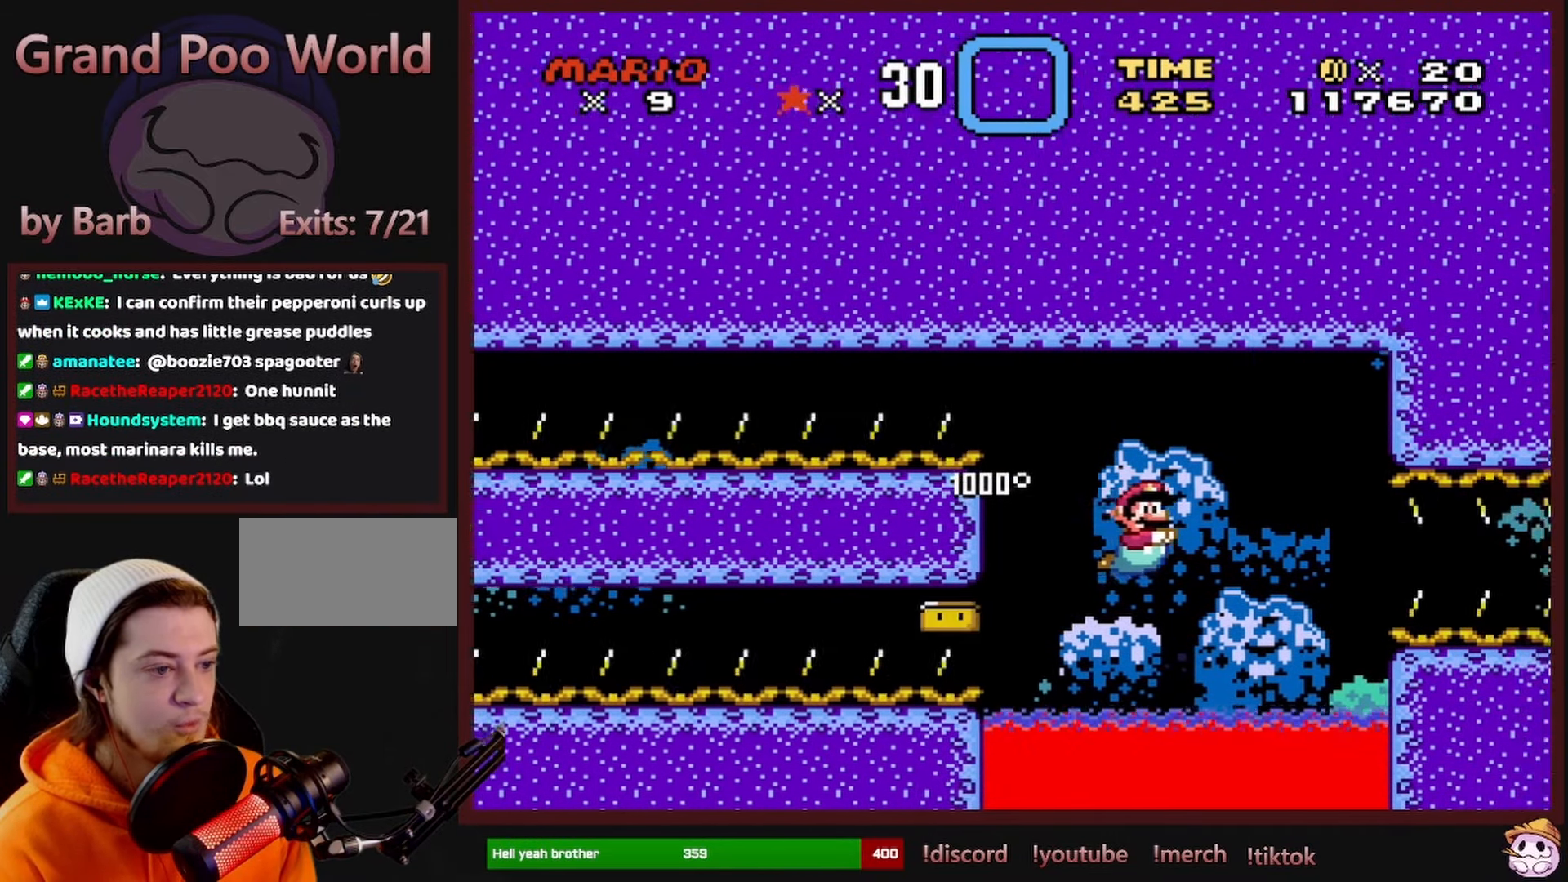
{"buttons": ["DPAD_DOWN", "DPAD_RIGHT"], "events": [[116, "B", "down"], [183, "B", "up"]]}
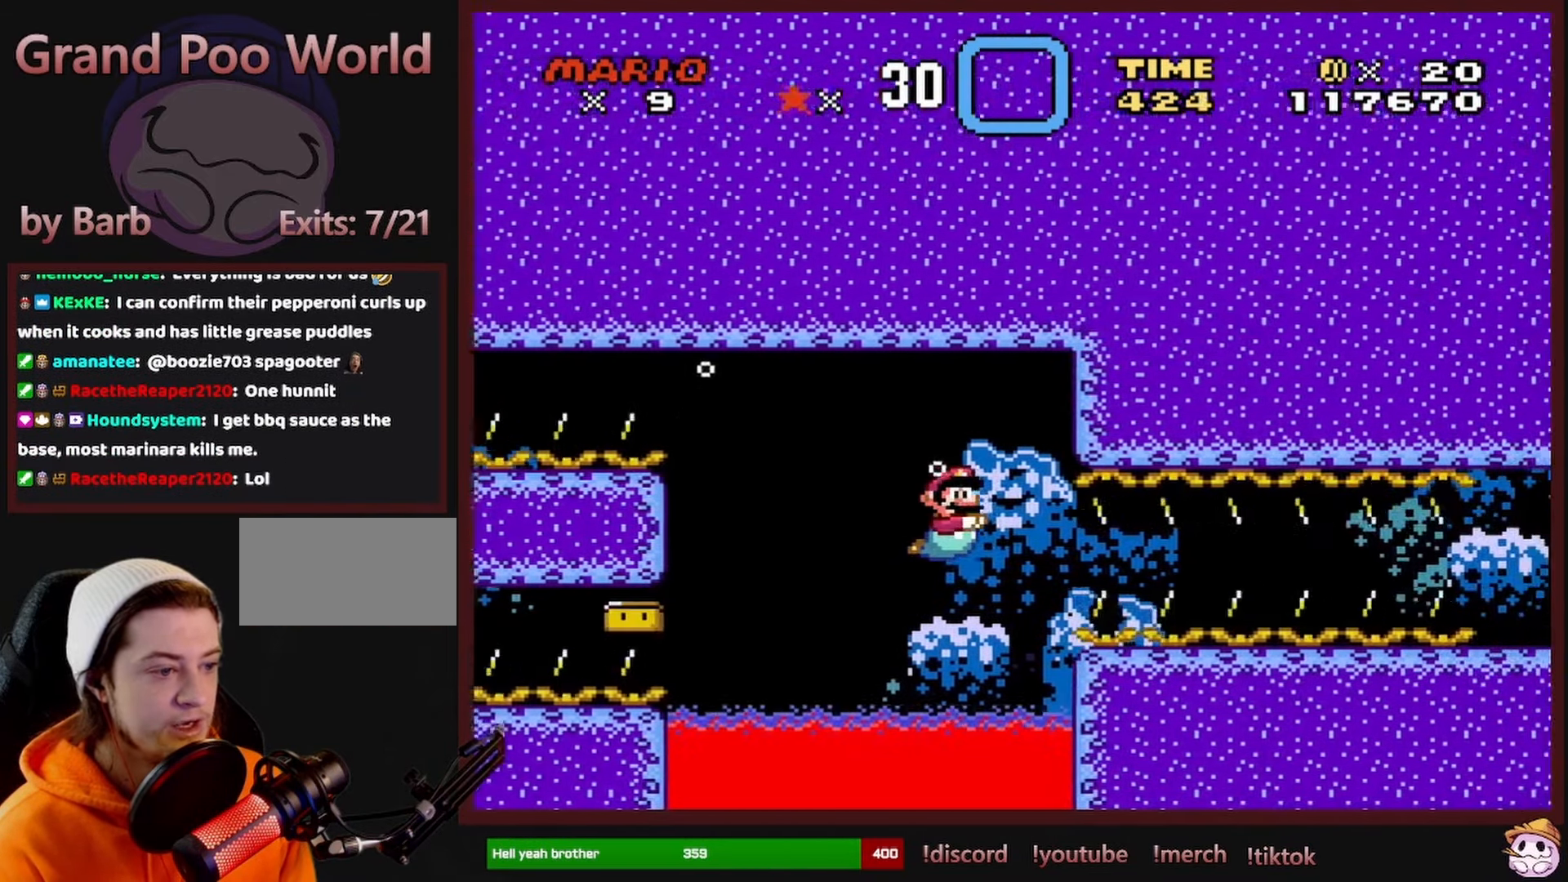
{"buttons": ["DPAD_DOWN", "DPAD_RIGHT"], "events": [[366, "B", "down"], [483, "B", "up"]]}
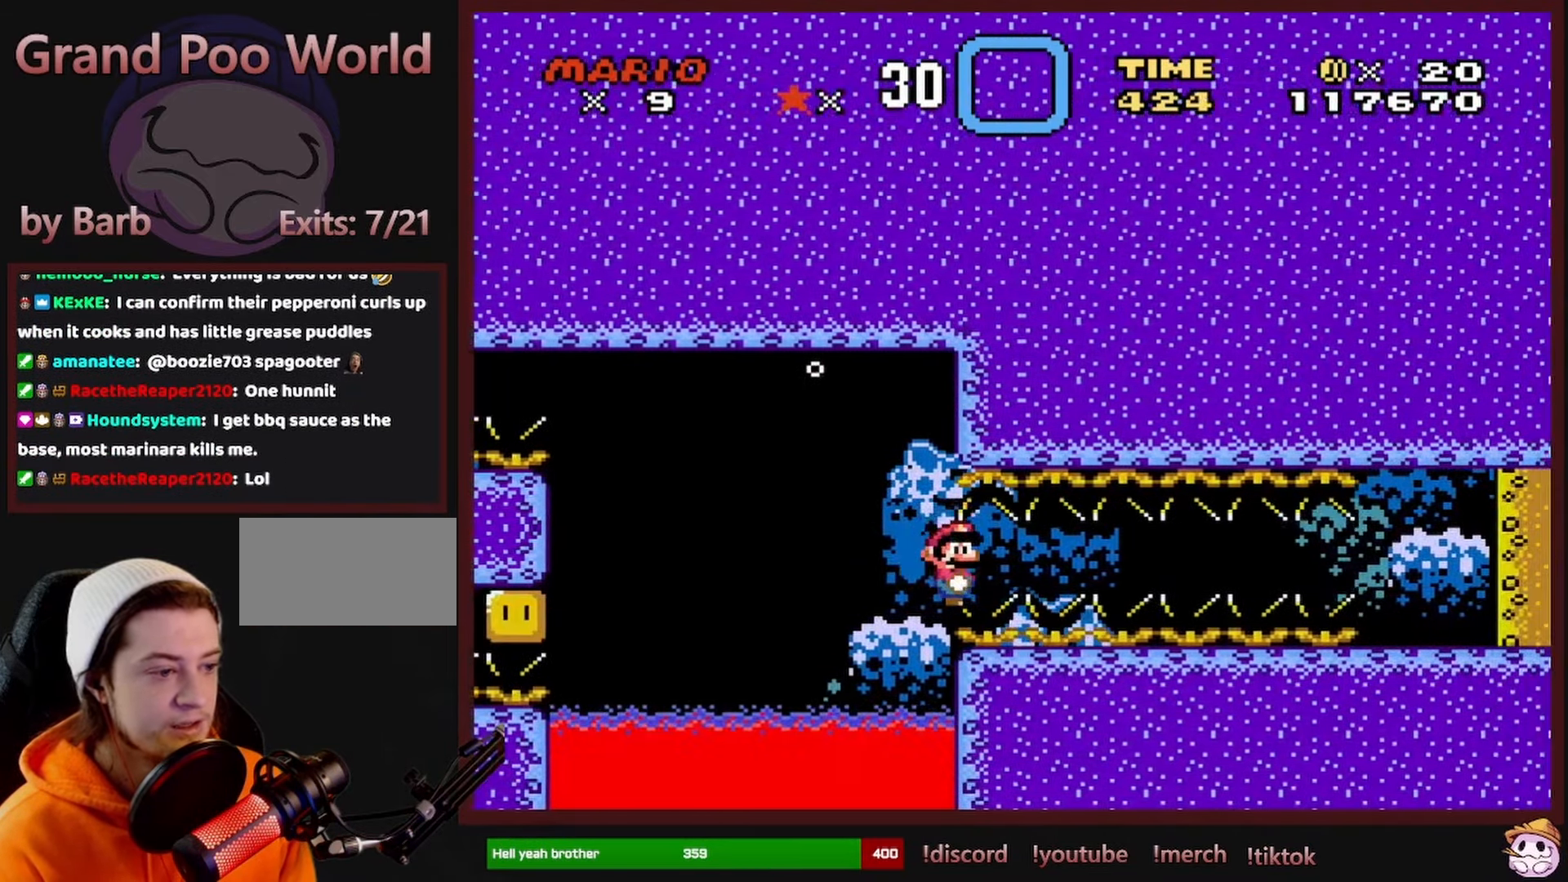
{"buttons": ["DPAD_RIGHT"], "events": [[216, "B", "down"], [333, "B", "up"], [400, "B", "down"], [450, "DPAD_DOWN", "up"], [500, "B", "up"]]}
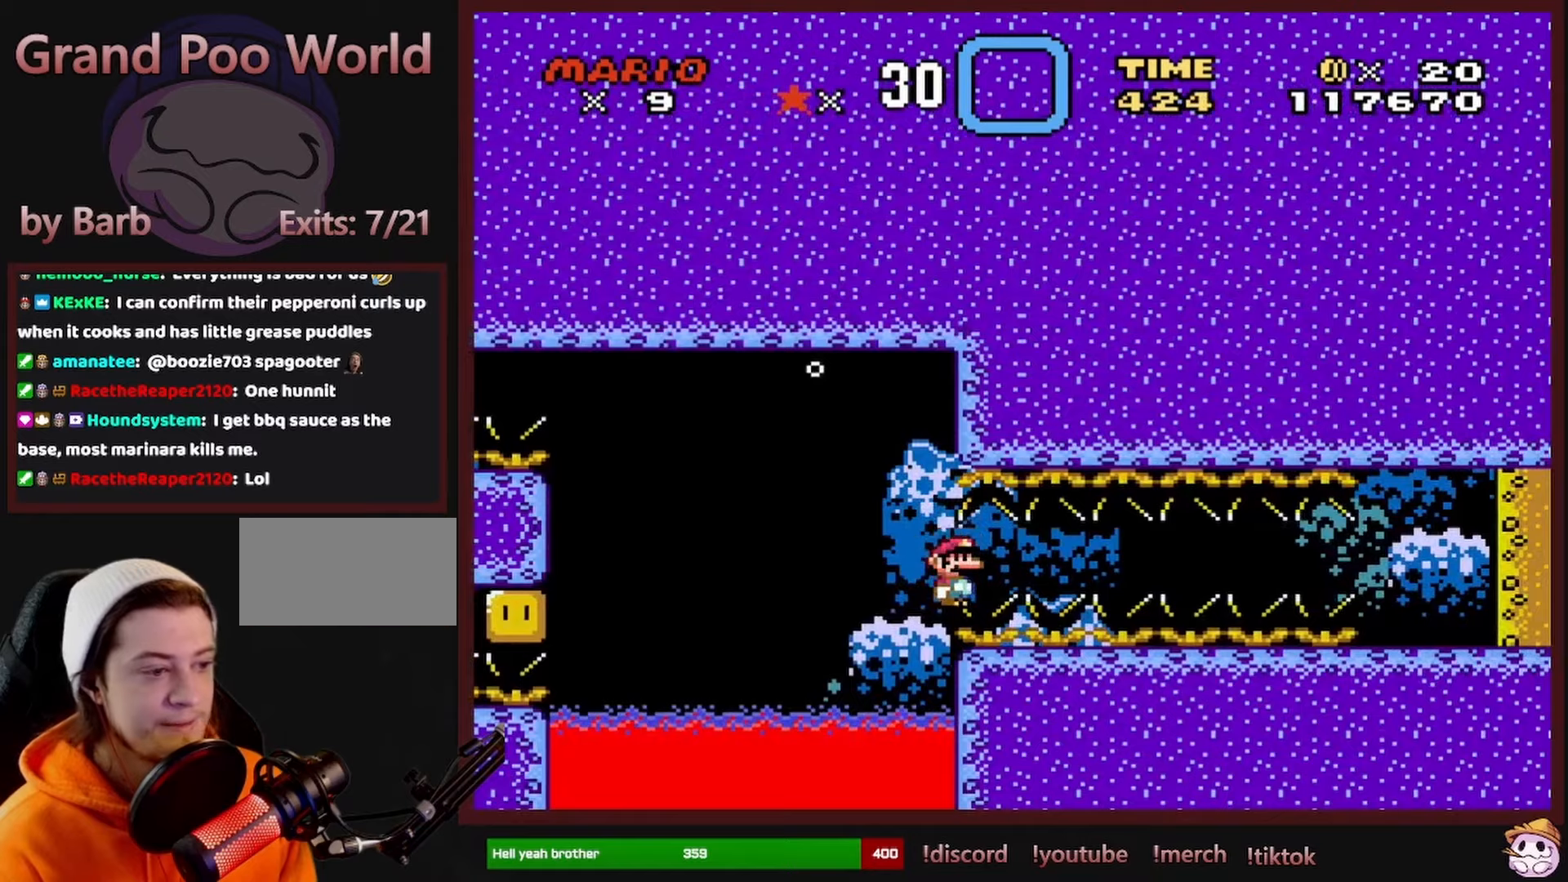
{"buttons": ["DPAD_RIGHT"], "events": [[17, "DPAD_DOWN", "down"], [67, "B", "down"], [100, "DPAD_DOWN", "up"], [133, "B", "up"], [183, "B", "down"], [267, "B", "up"], [350, "B", "down"], [400, "B", "up"]]}
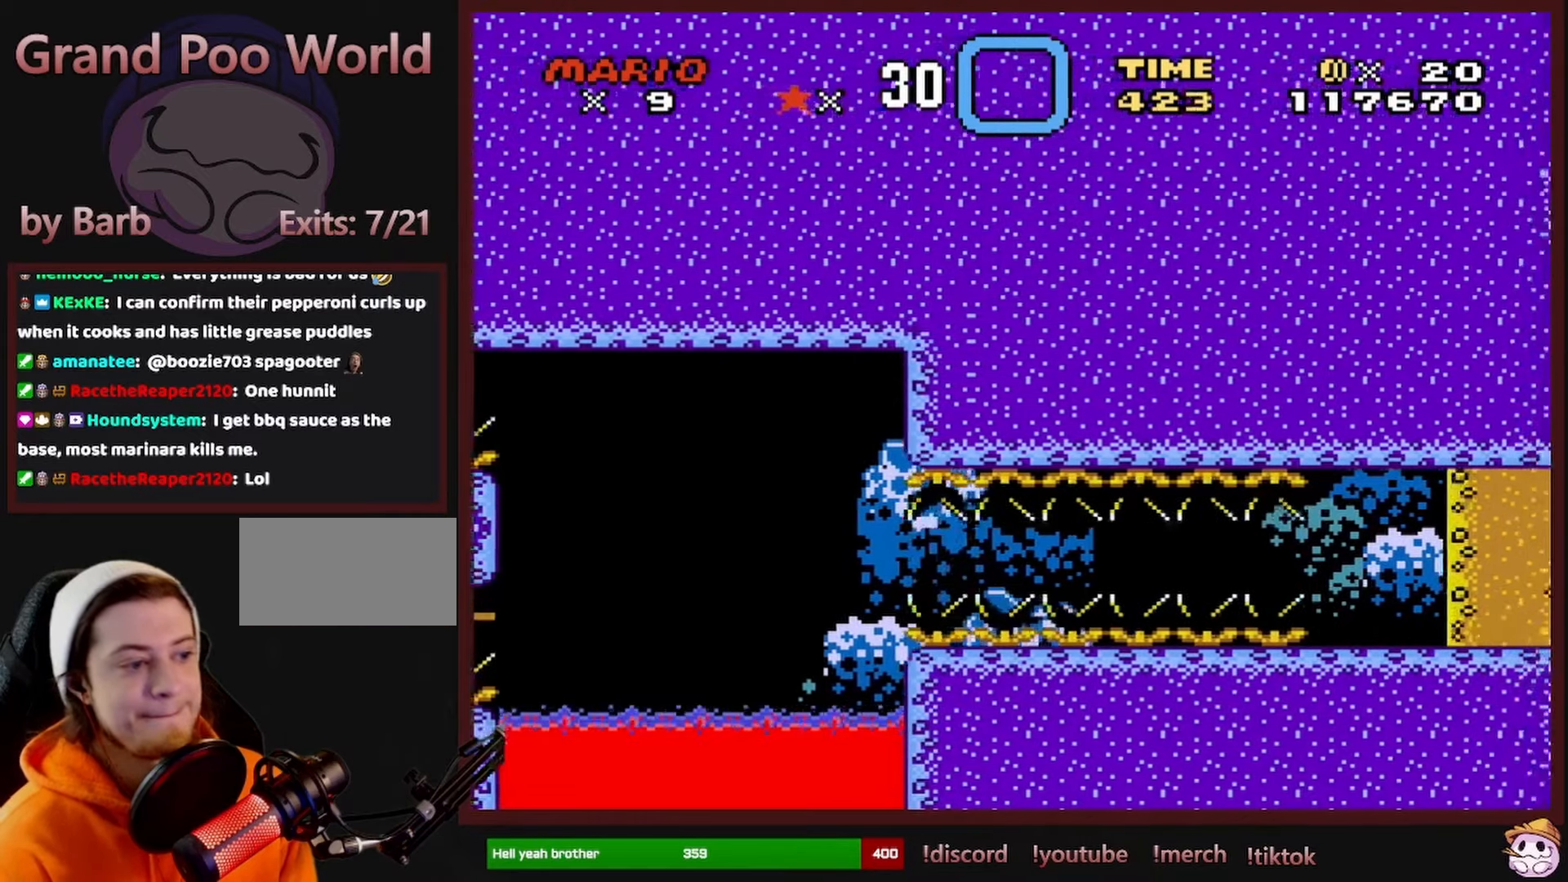
{"buttons": ["B", "DPAD_RIGHT"], "events": [[233, "B", "down"], [317, "B", "up"], [367, "B", "down"], [417, "B", "up"], [500, "B", "down"]]}
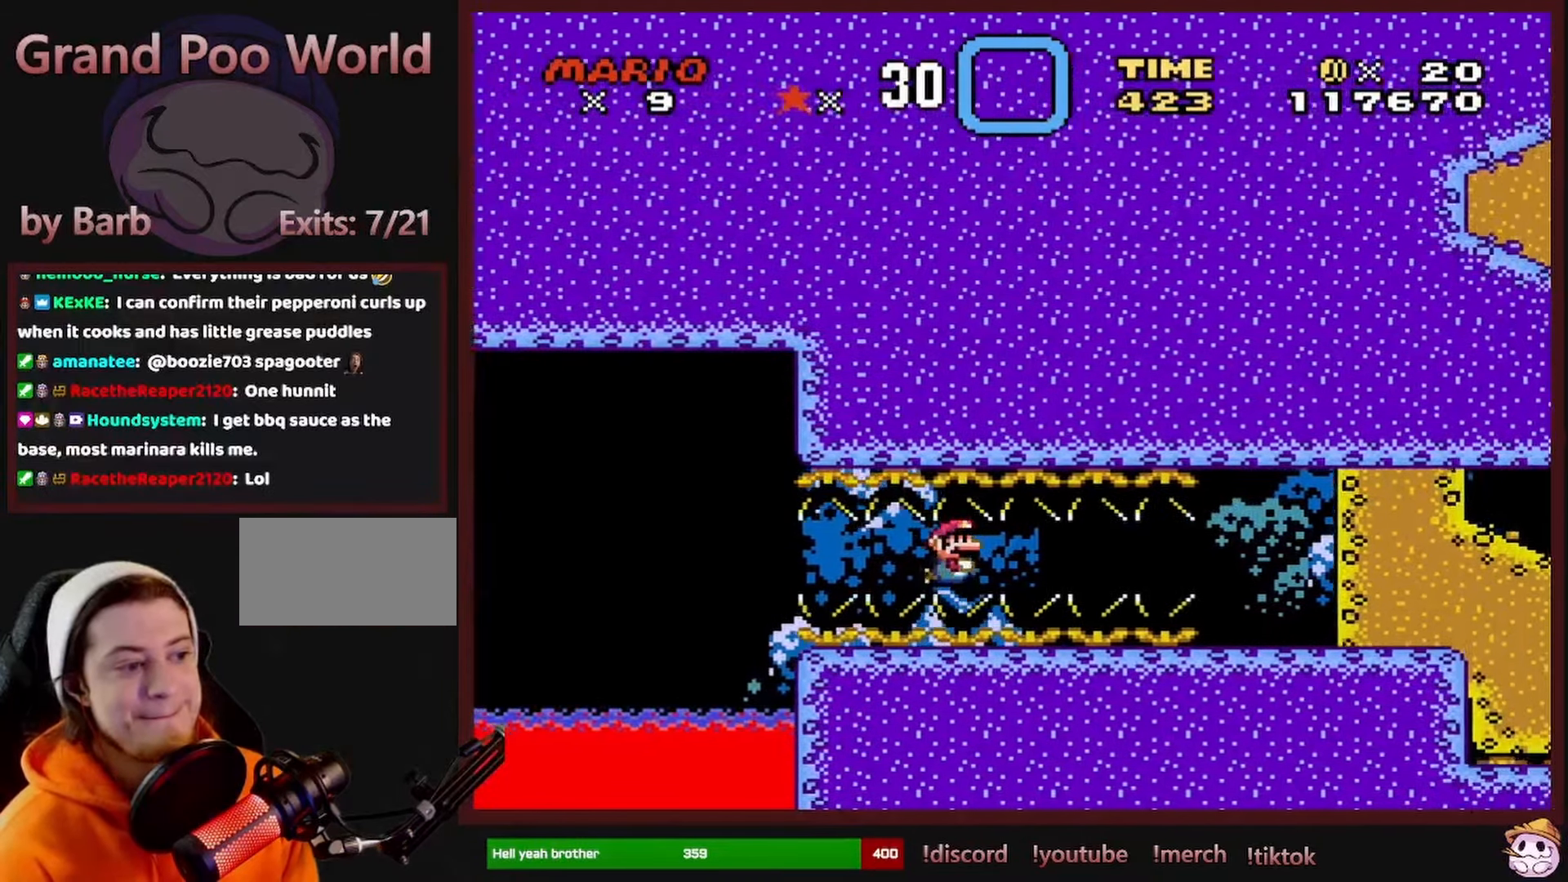
{"buttons": ["B", "DPAD_RIGHT"], "events": [[50, "B", "up"], [133, "B", "down"], [183, "B", "up"], [250, "B", "down"], [450, "B", "up"], [500, "B", "down"]]}